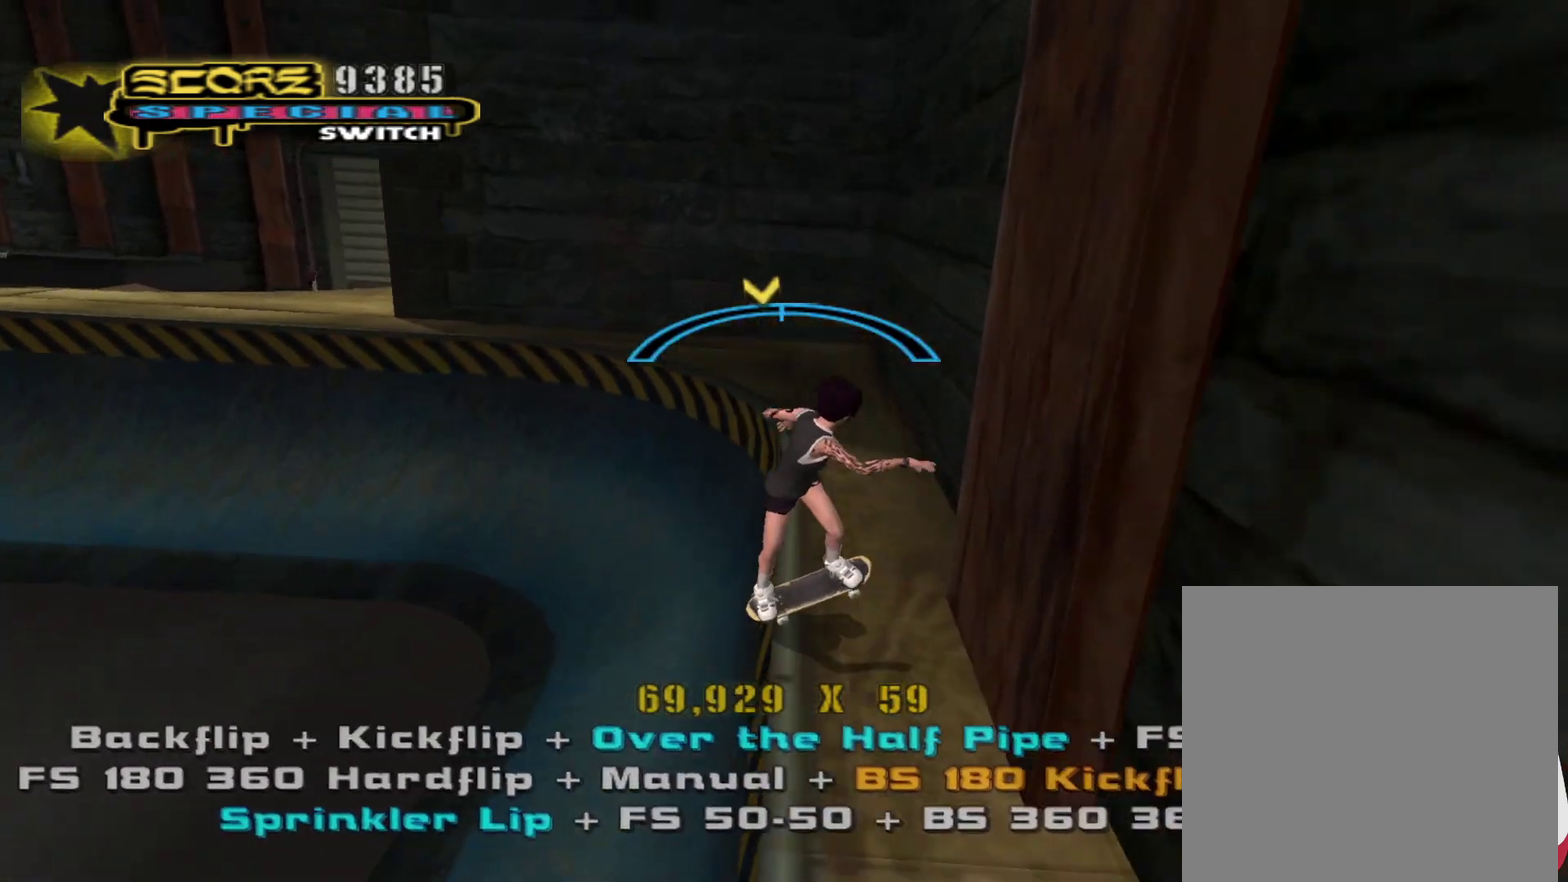
Gameplay with a controller (PlayStation layout); each line is a JSON object with the inputs held at the frame after it. "events" lists button and stick changes between this image and that frame as [ms after this image, input, new state], when the widget could be followed in between.
{"buttons": ["TRIANGLE"], "left_stick": "center", "right_stick": "center", "events": [[67, "CROSS", "down"], [333, "CROSS", "up"], [500, "TRIANGLE", "down"]]}
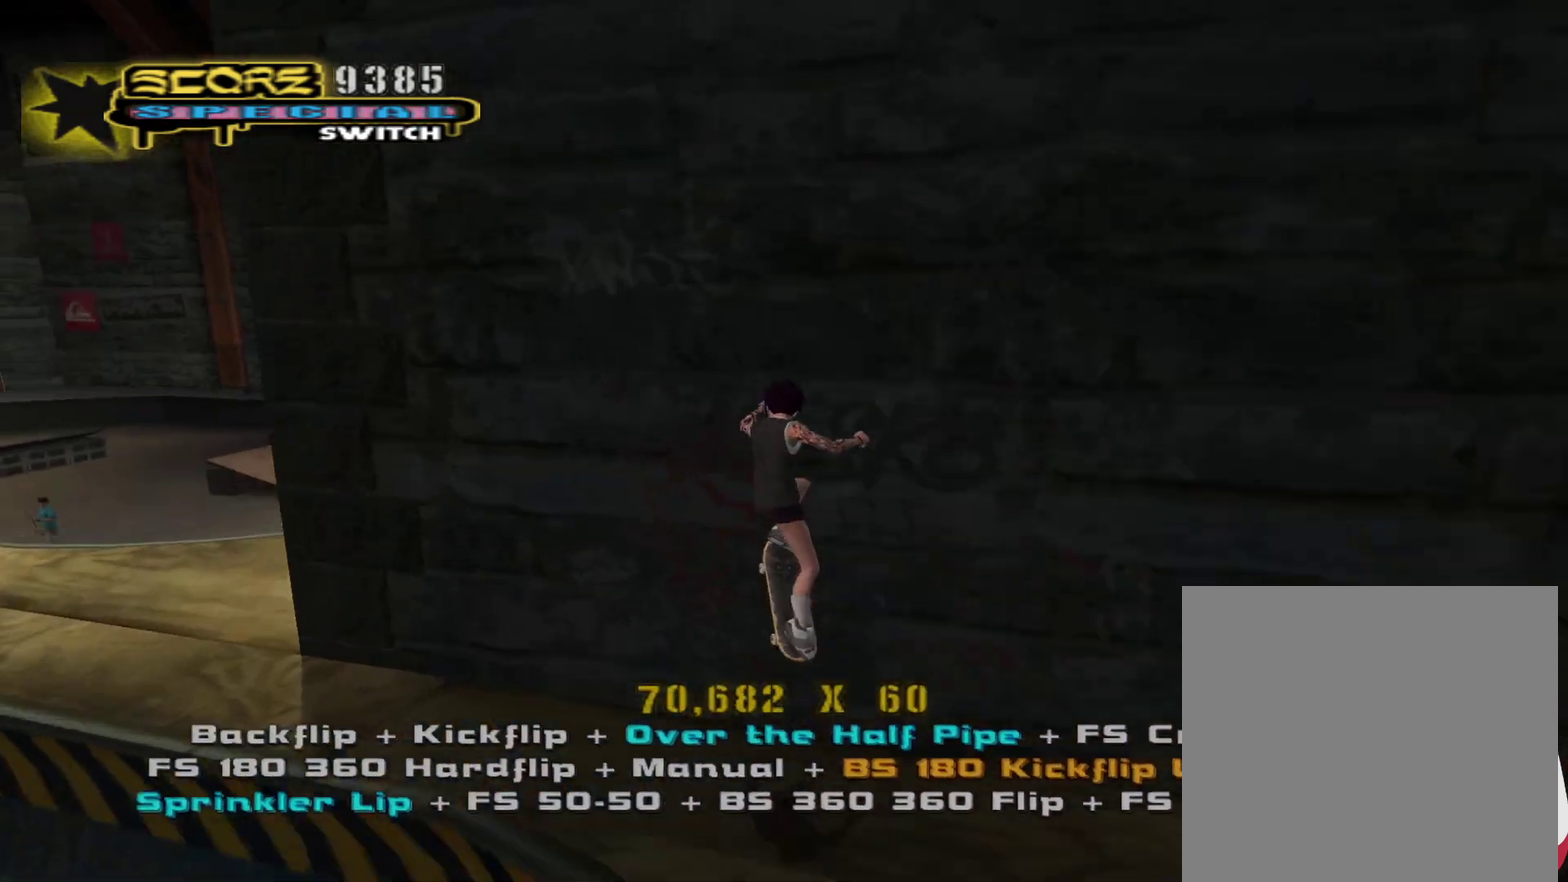
{"buttons": ["SQUARE", "R1"], "left_stick": "up", "right_stick": "center", "events": [[67, "CROSS", "down"], [100, "TRIANGLE", "up"], [100, "left_stick", "up"], [167, "CROSS", "up"], [217, "R1", "down"], [217, "SQUARE", "down"], [217, "left_stick", "center"], [300, "left_stick", "up"], [400, "left_stick", "center"], [467, "left_stick", "up"]]}
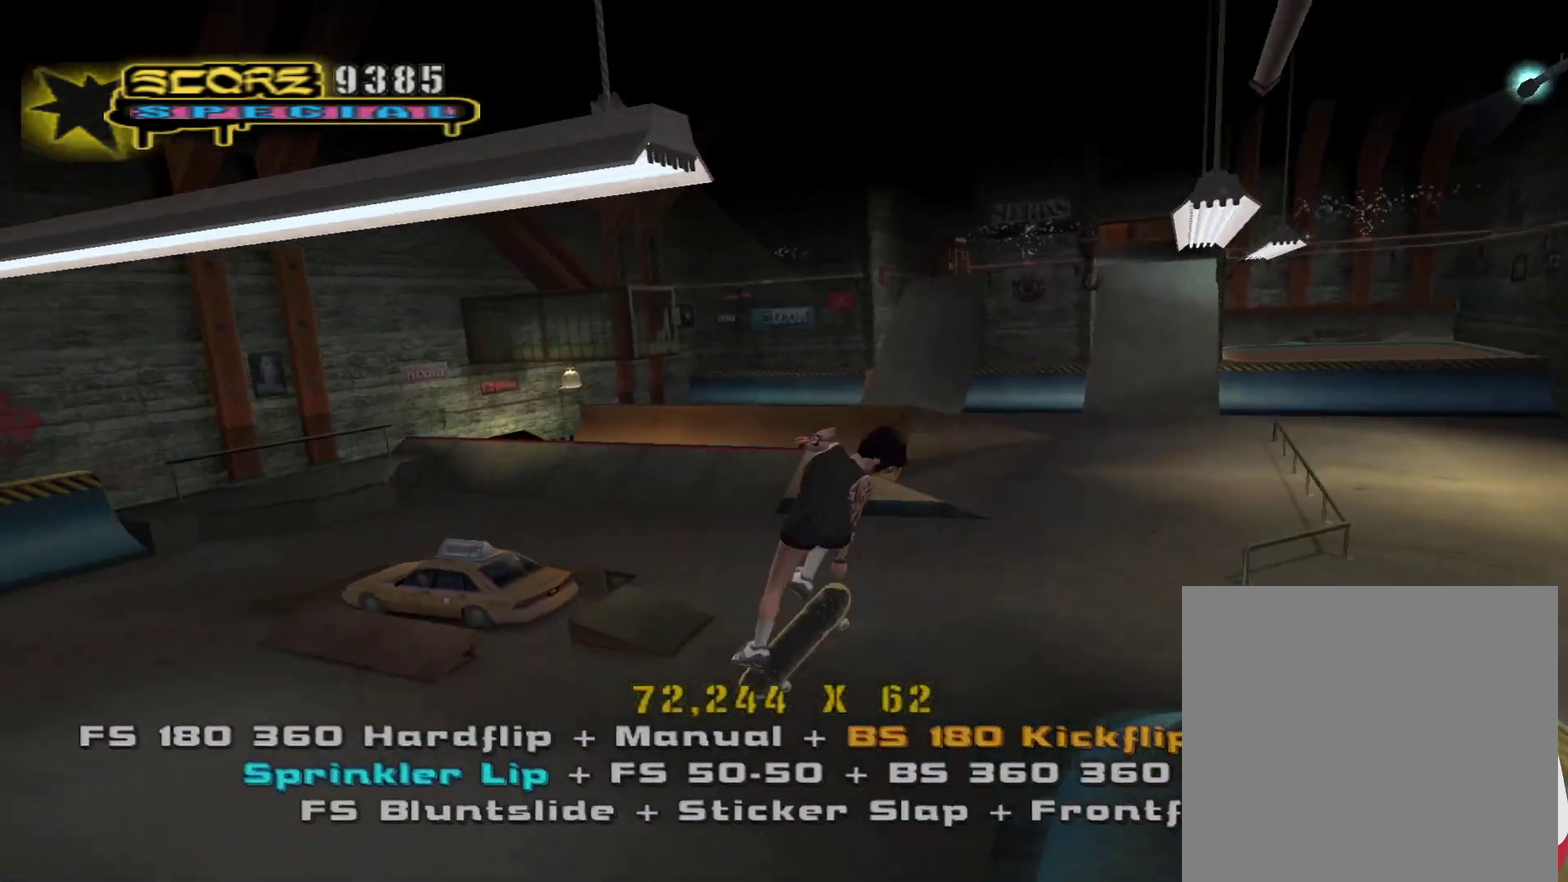
{"buttons": ["R1"], "left_stick": "center", "right_stick": "center", "events": [[50, "left_stick", "center"], [67, "SQUARE", "up"]]}
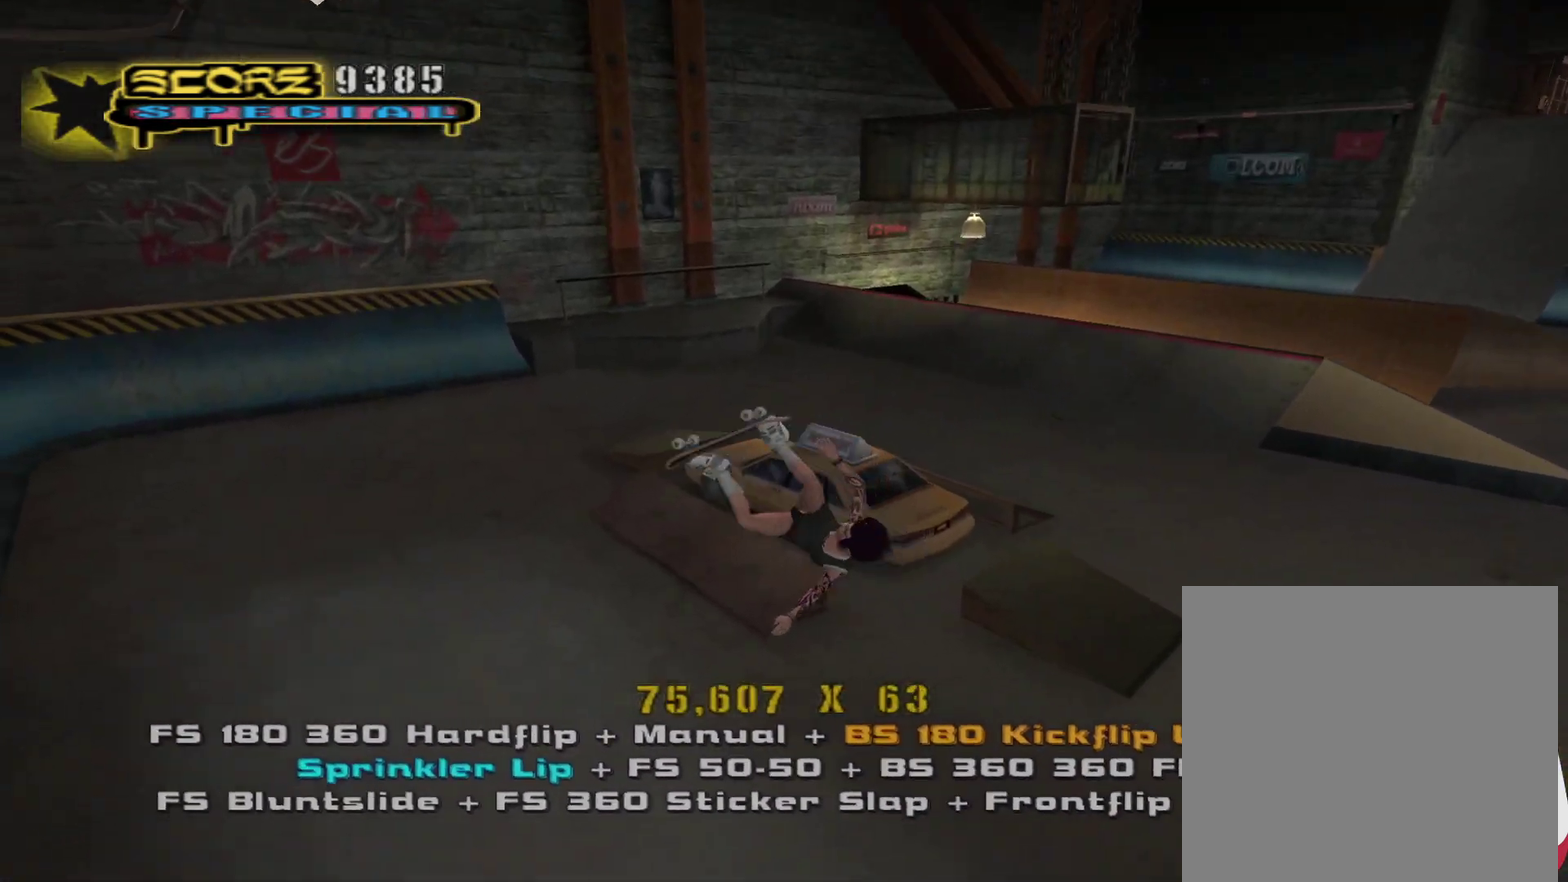
{"buttons": [], "left_stick": "down-left", "right_stick": "center", "events": [[83, "R1", "up"], [100, "left_stick", "up"], [183, "R1", "down"], [250, "left_stick", "down"], [283, "R1", "up"], [433, "left_stick", "down-left"]]}
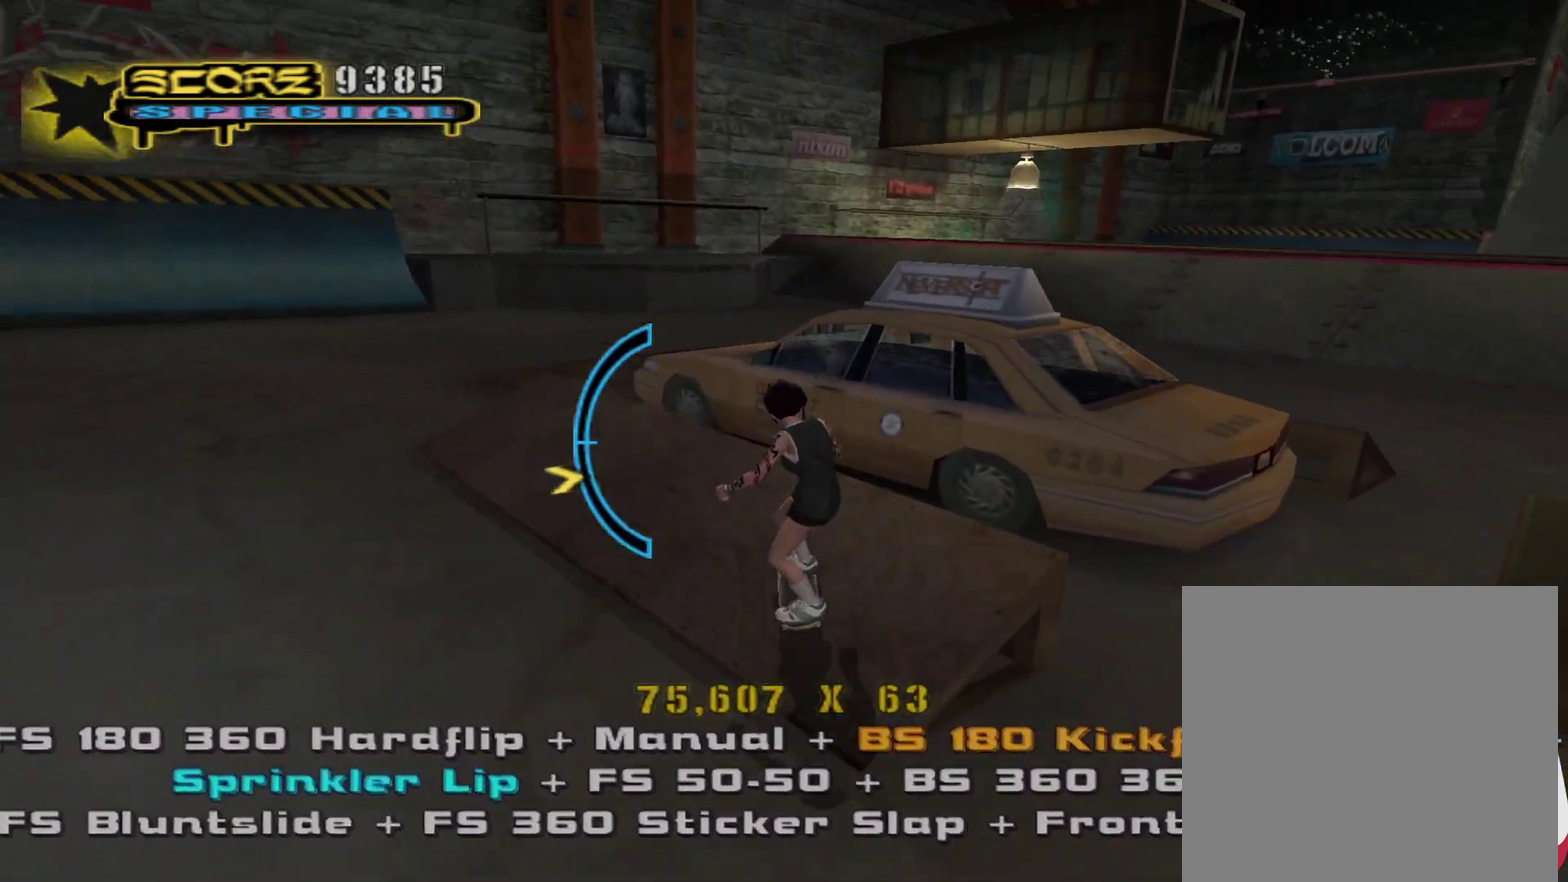
{"buttons": [], "left_stick": "left", "right_stick": "center", "events": [[50, "CROSS", "down"], [50, "left_stick", "left"], [150, "CROSS", "up"], [217, "SQUARE", "down"], [233, "left_stick", "down-left"], [417, "SQUARE", "up"], [467, "left_stick", "left"]]}
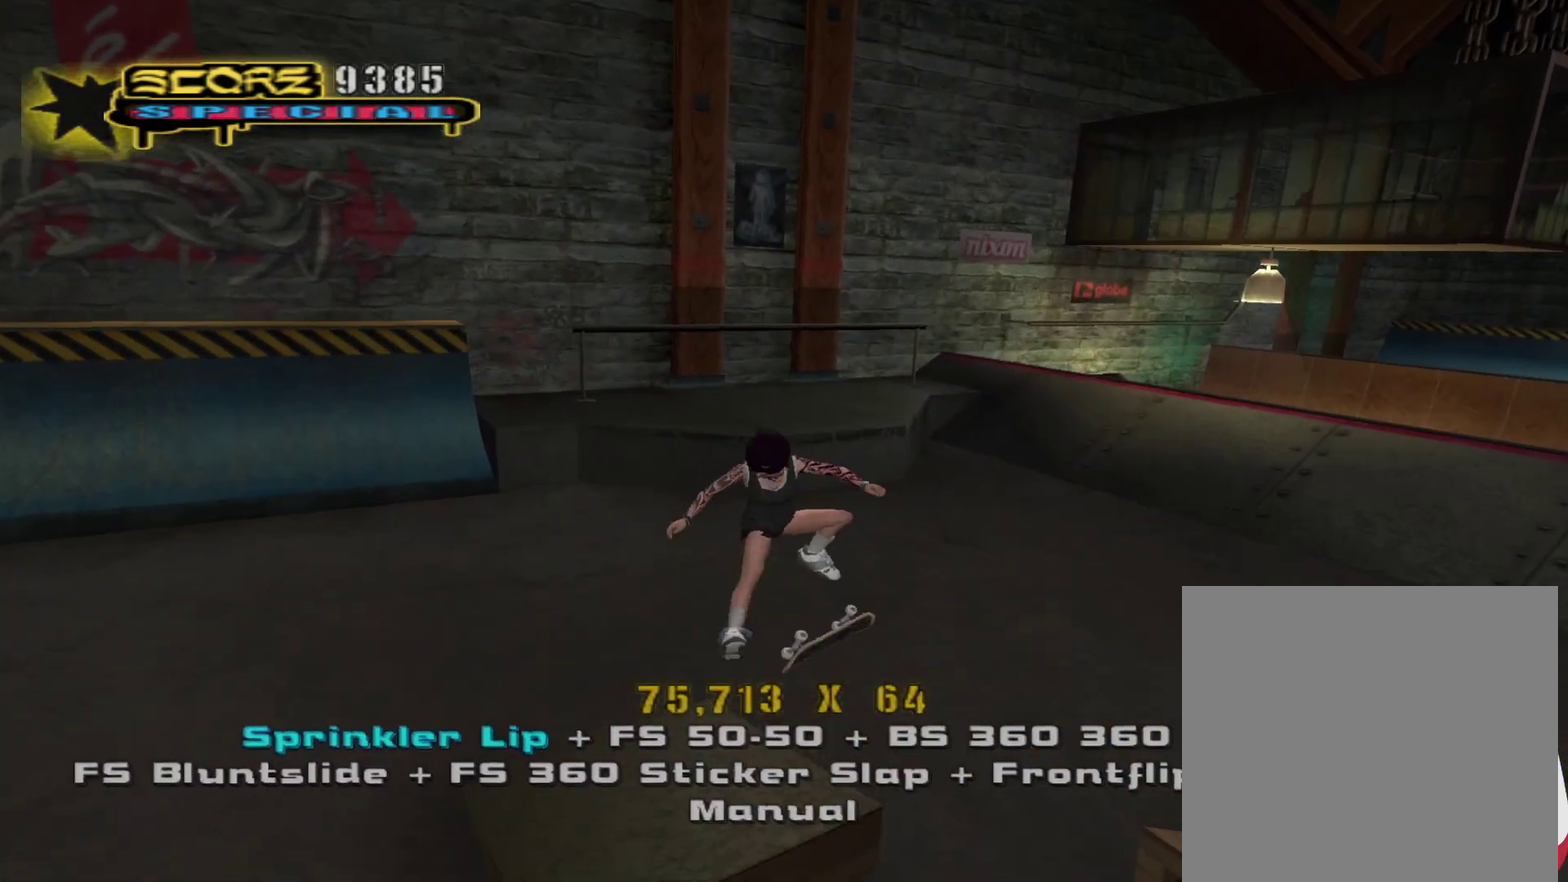
{"buttons": [], "left_stick": "left", "right_stick": "down-right", "events": [[83, "left_stick", "up-left"], [117, "L1", "down"], [133, "R1", "down"], [233, "L1", "up"], [233, "R1", "up"], [417, "right_stick", "right"], [483, "right_stick", "down-right"], [500, "left_stick", "left"]]}
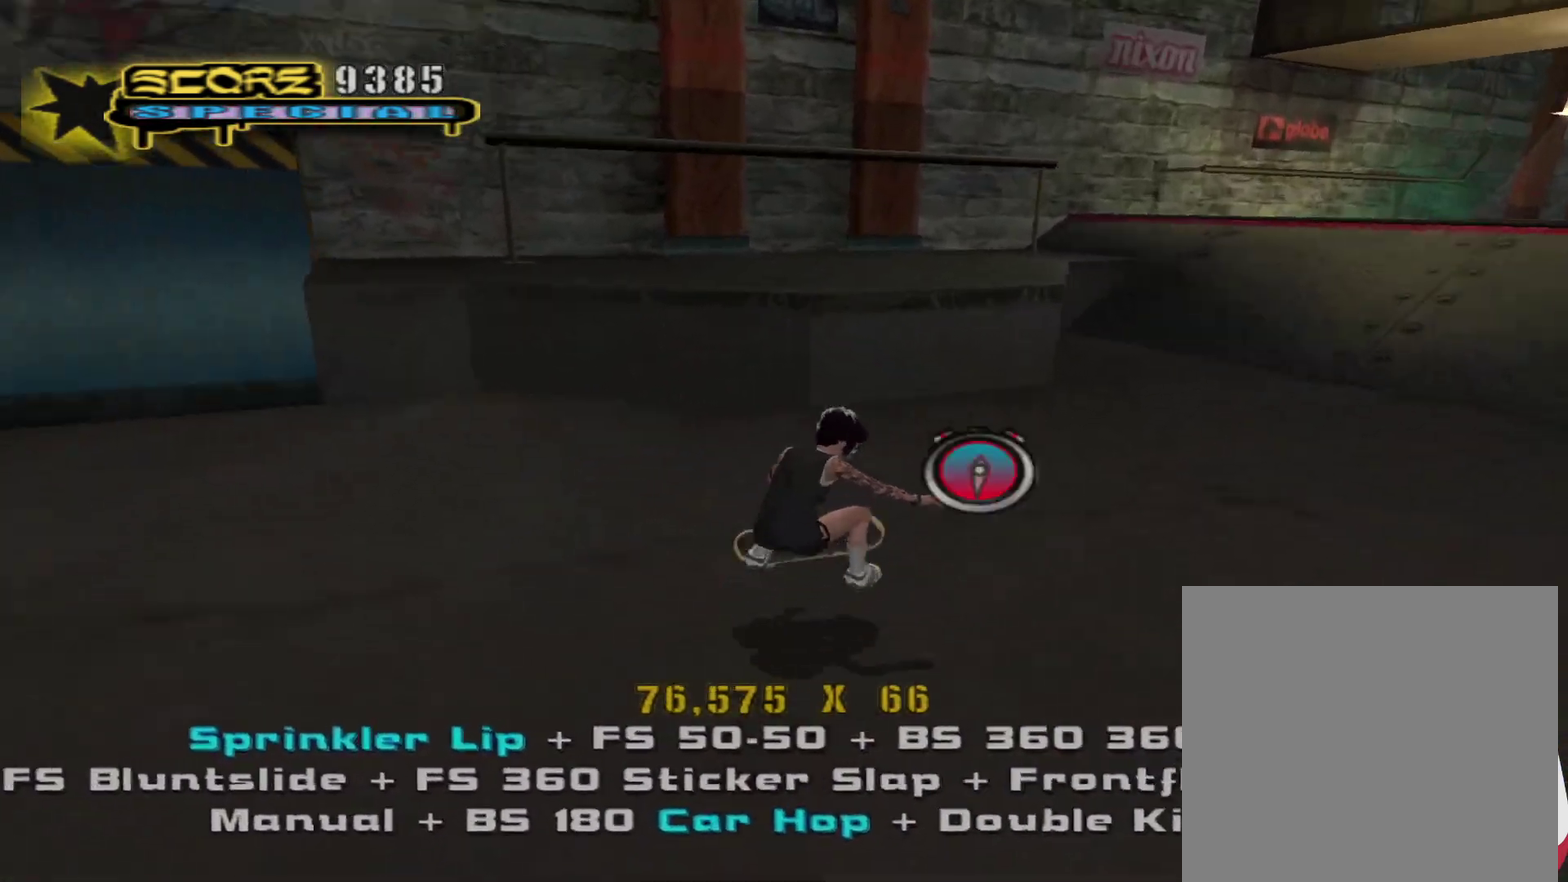
{"buttons": ["L1"], "left_stick": "right", "right_stick": "center", "events": [[133, "left_stick", "up-left"], [150, "right_stick", "center"], [283, "left_stick", "up"], [350, "R1", "down"], [383, "L1", "down"], [483, "R1", "up"], [500, "left_stick", "right"]]}
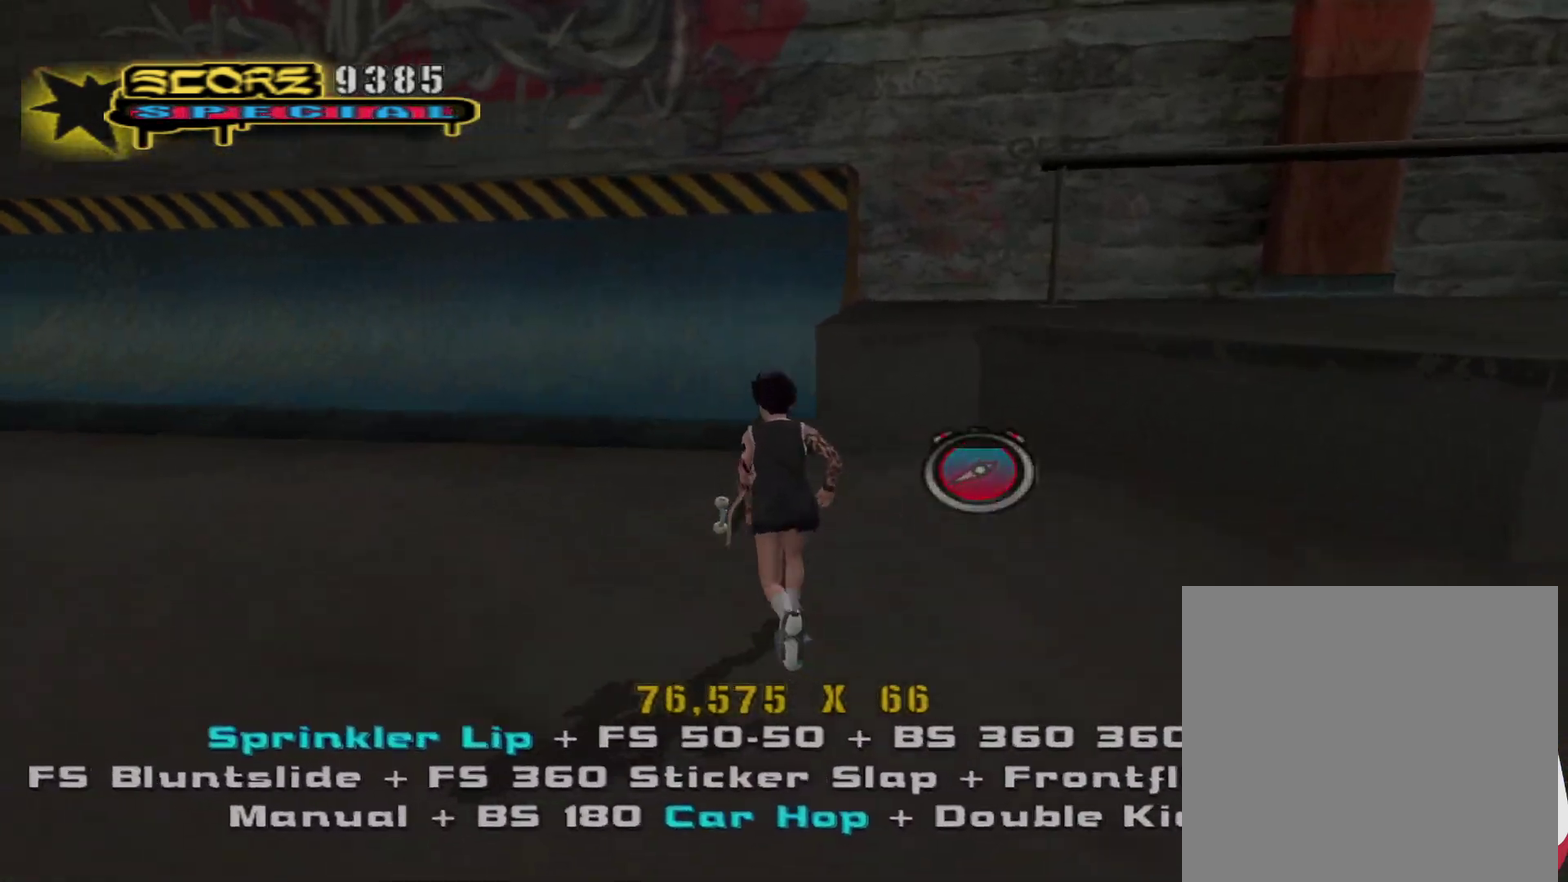
{"buttons": ["CROSS"], "left_stick": "center", "right_stick": "center", "events": [[17, "CROSS", "down"], [17, "L1", "up"], [83, "left_stick", "center"], [167, "left_stick", "up-right"], [267, "left_stick", "center"], [367, "left_stick", "up-right"], [450, "left_stick", "center"]]}
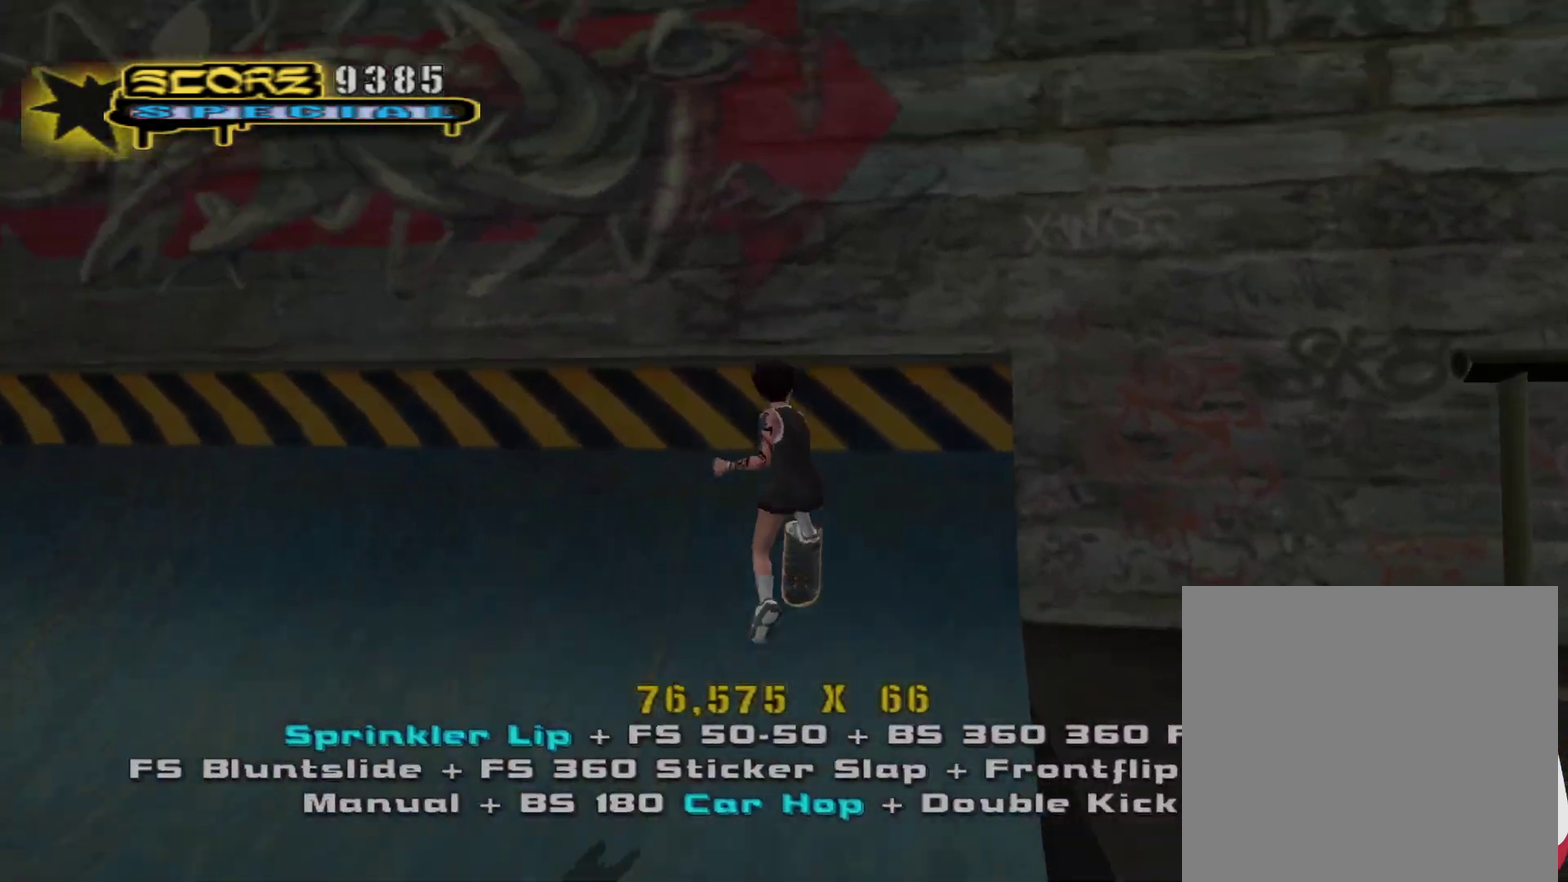
{"buttons": ["CIRCLE", "R2"], "left_stick": "center", "right_stick": "center", "events": [[17, "CROSS", "up"], [67, "left_stick", "right"], [133, "CIRCLE", "down"], [133, "R2", "down"], [183, "left_stick", "center"], [267, "left_stick", "down"], [350, "left_stick", "center"], [417, "left_stick", "down"], [500, "left_stick", "center"]]}
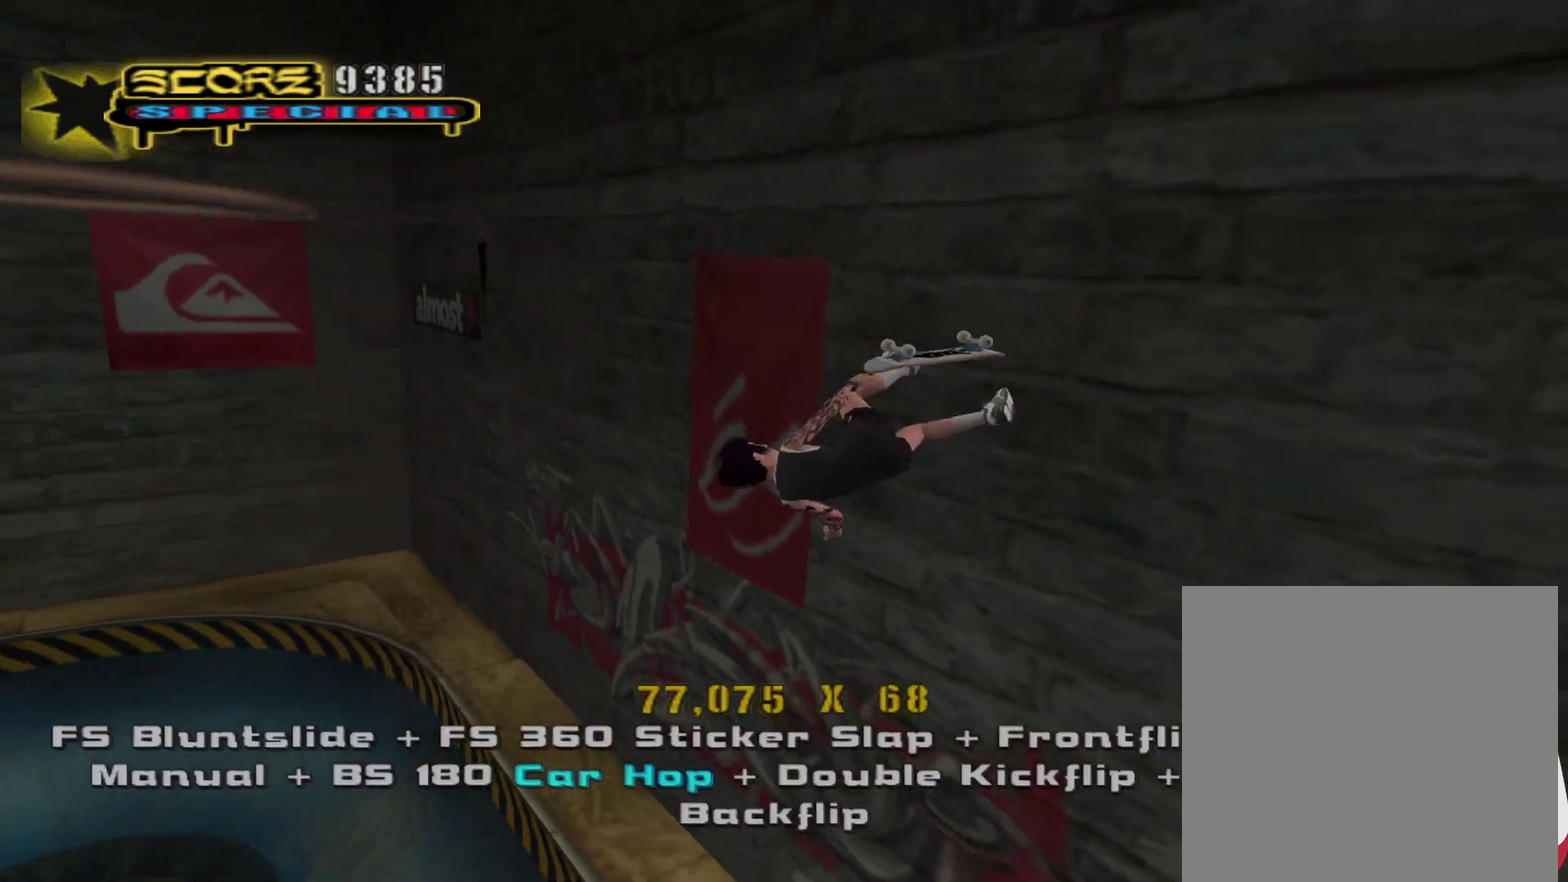
{"buttons": [], "left_stick": "left", "right_stick": "center", "events": [[67, "left_stick", "down"], [117, "CIRCLE", "up"], [150, "R2", "up"], [167, "left_stick", "center"], [333, "left_stick", "left"]]}
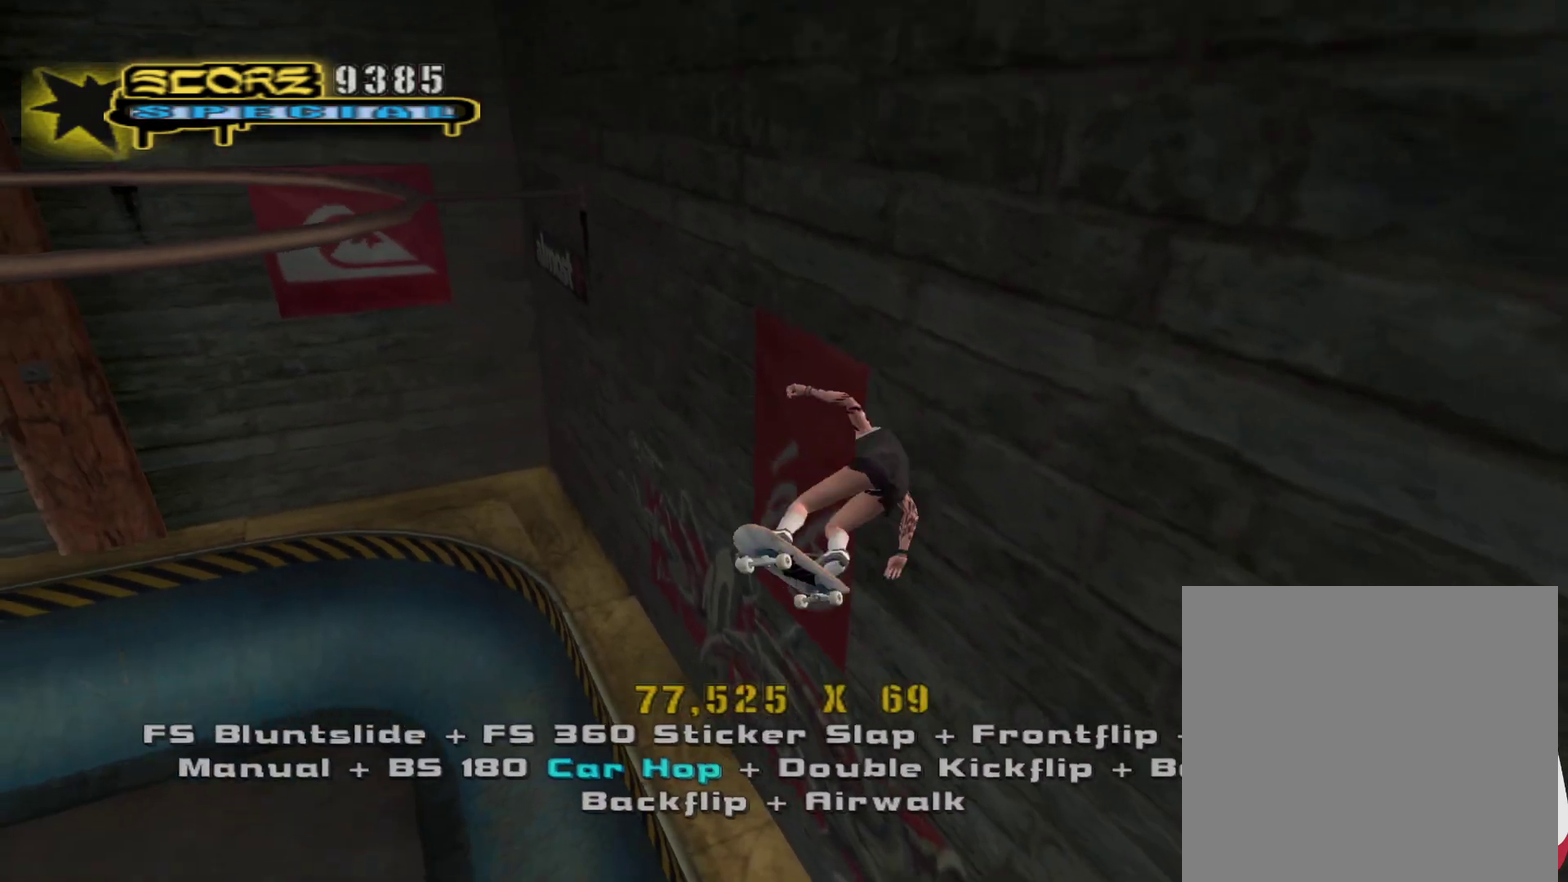
{"buttons": ["TRIANGLE"], "left_stick": "up", "right_stick": "center", "events": [[117, "left_stick", "up-left"], [383, "TRIANGLE", "down"], [500, "left_stick", "up"]]}
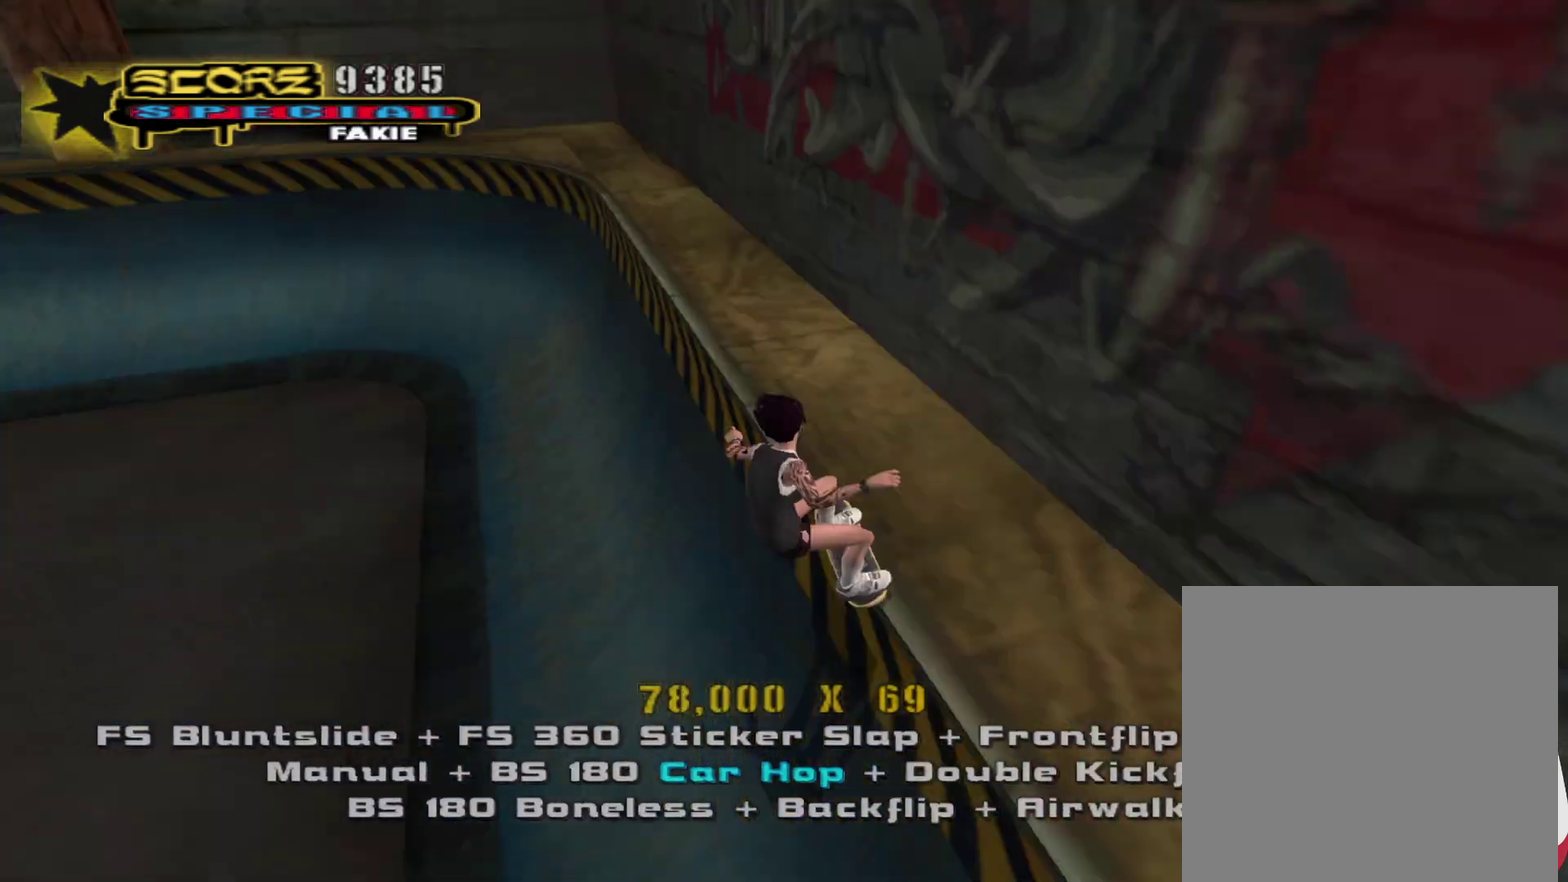
{"buttons": ["CROSS"], "left_stick": "right", "right_stick": "center", "events": [[100, "left_stick", "center"], [200, "TRIANGLE", "up"], [383, "CROSS", "down"], [500, "left_stick", "right"]]}
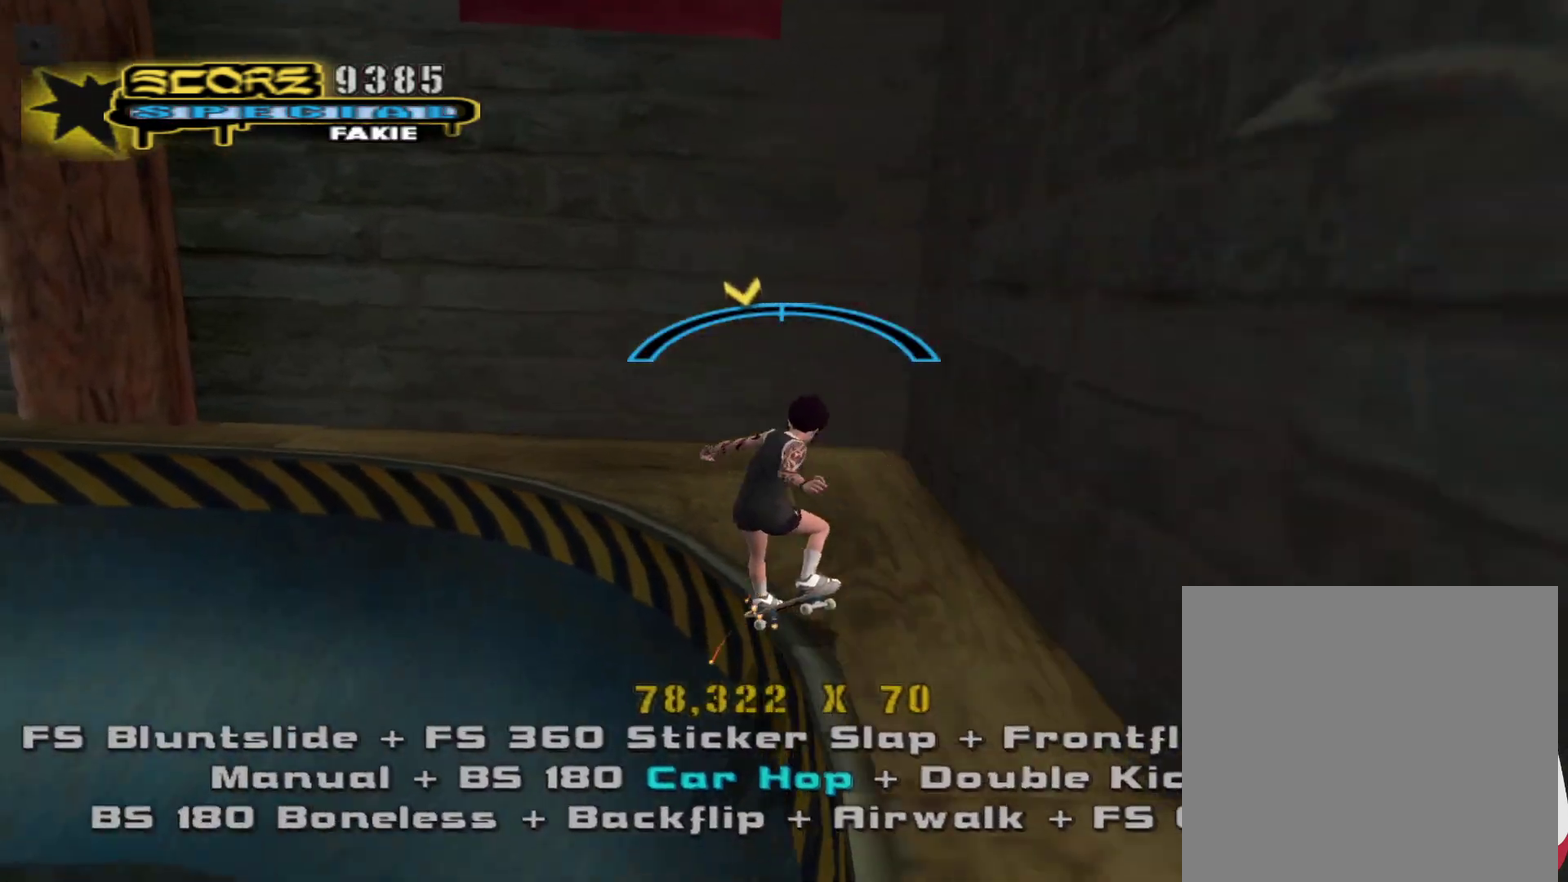
{"buttons": ["SQUARE", "R1"], "left_stick": "center", "right_stick": "center", "events": [[100, "left_stick", "center"], [183, "left_stick", "right"], [217, "CROSS", "up"], [217, "TRIANGLE", "down"], [267, "left_stick", "center"], [317, "CROSS", "down"], [333, "TRIANGLE", "up"], [367, "left_stick", "down"], [400, "CROSS", "up"], [450, "R1", "down"], [450, "SQUARE", "down"], [467, "left_stick", "center"]]}
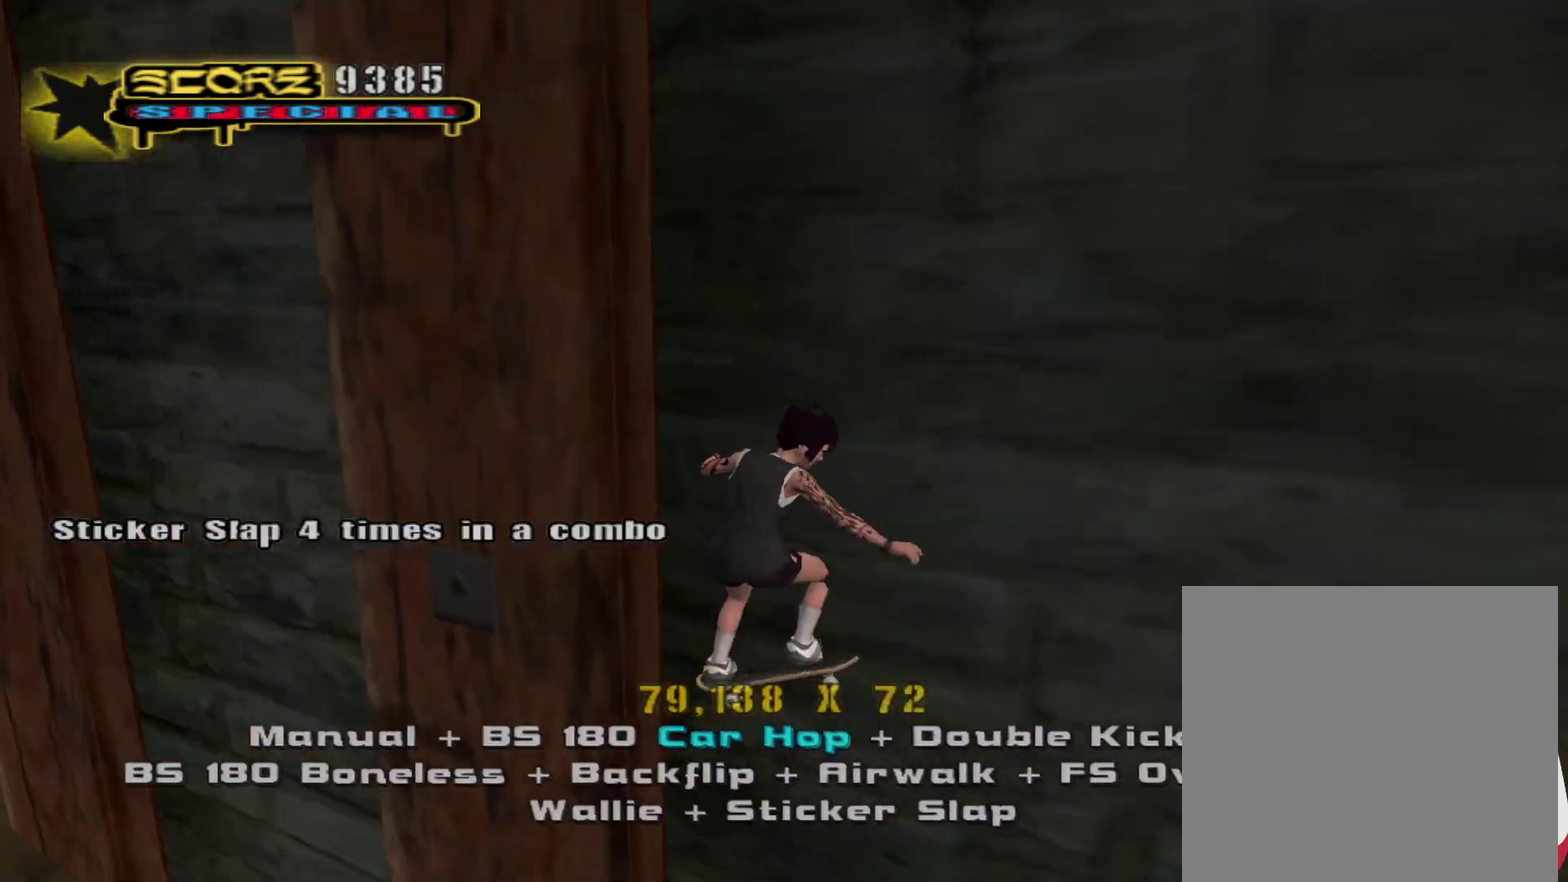
{"buttons": [], "left_stick": "center", "right_stick": "center", "events": [[33, "left_stick", "down"], [133, "left_stick", "center"], [200, "left_stick", "down"], [267, "left_stick", "center"], [283, "SQUARE", "up"], [400, "R1", "up"]]}
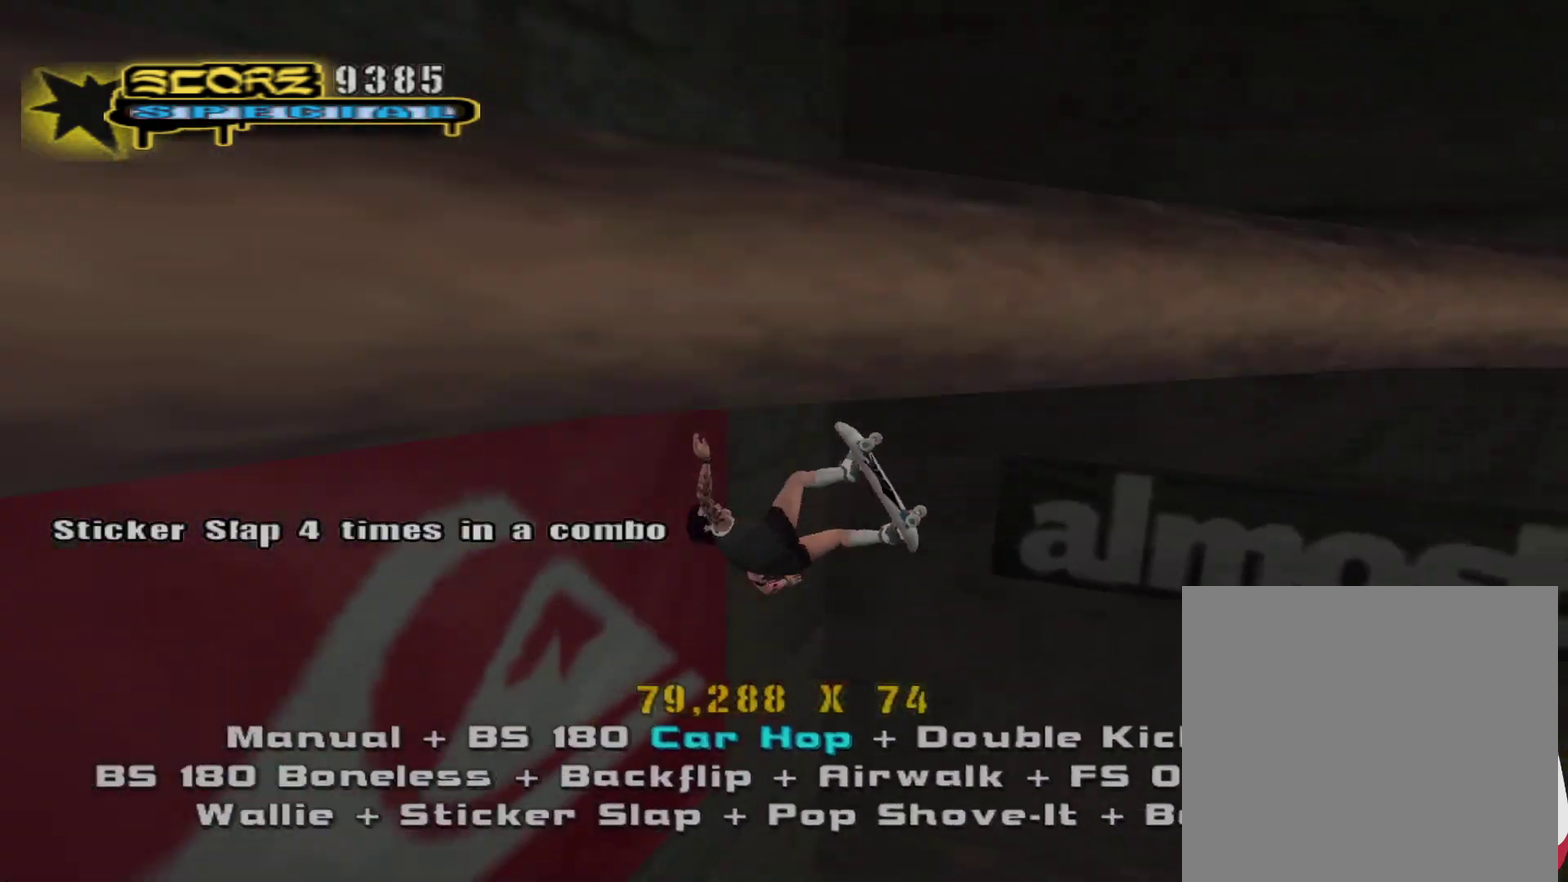
{"buttons": ["L1"], "left_stick": "center", "right_stick": "center", "events": [[100, "R1", "down"], [117, "L1", "down"], [200, "left_stick", "down-right"], [233, "R1", "up"], [267, "L1", "up"], [450, "left_stick", "center"], [500, "L1", "down"]]}
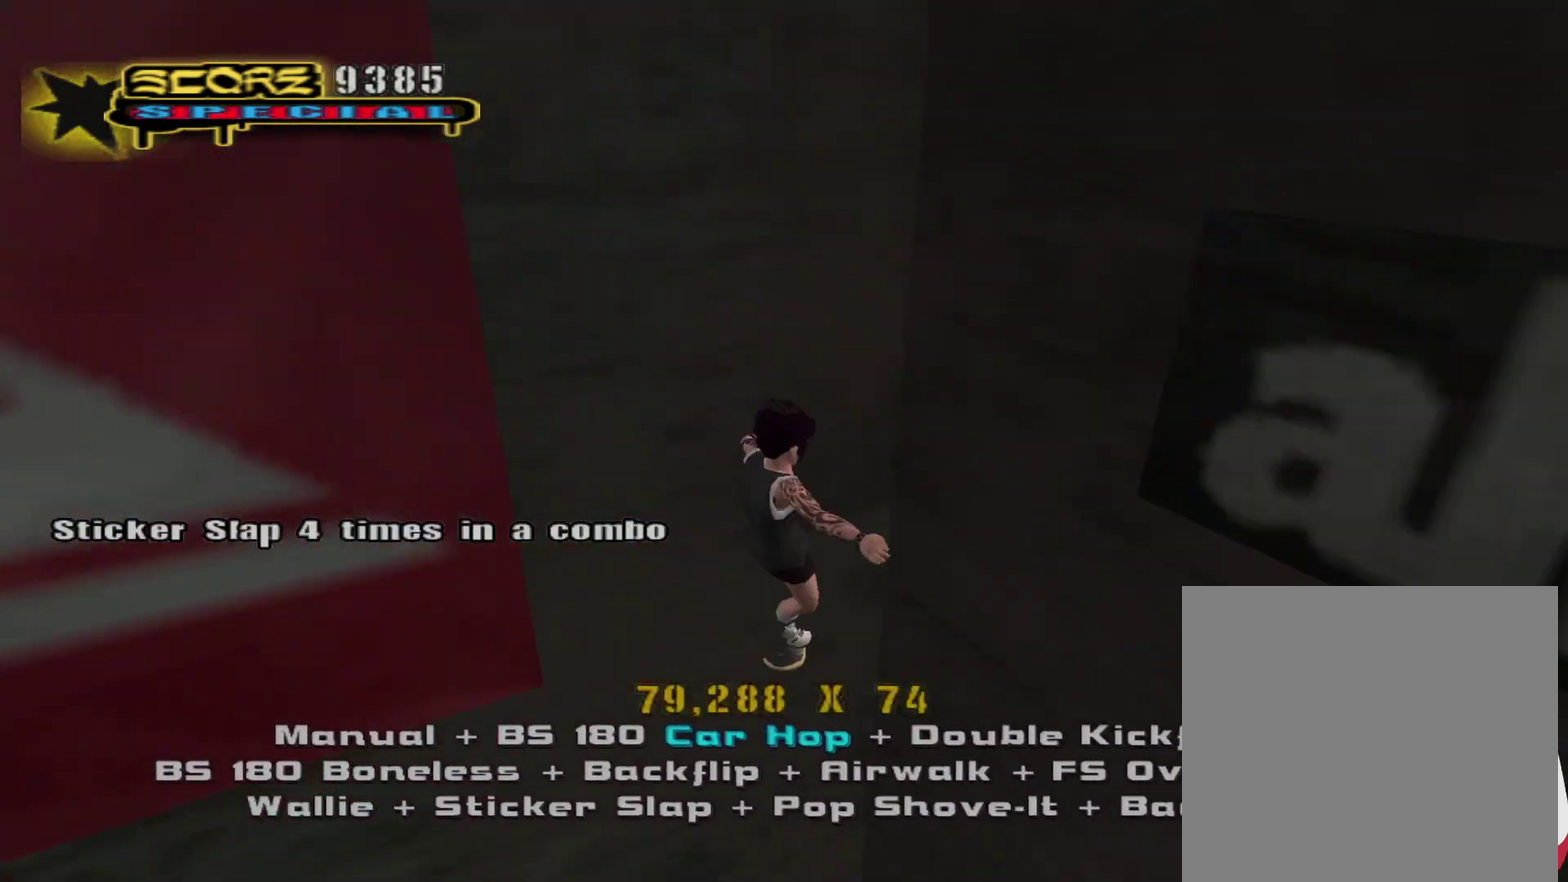
{"buttons": [], "left_stick": "down", "right_stick": "center", "events": [[17, "R1", "down"], [100, "L1", "up"], [117, "R1", "up"], [133, "left_stick", "down-right"], [200, "left_stick", "down"], [317, "L1", "down"], [317, "R1", "down"], [400, "R1", "up"], [417, "L1", "up"]]}
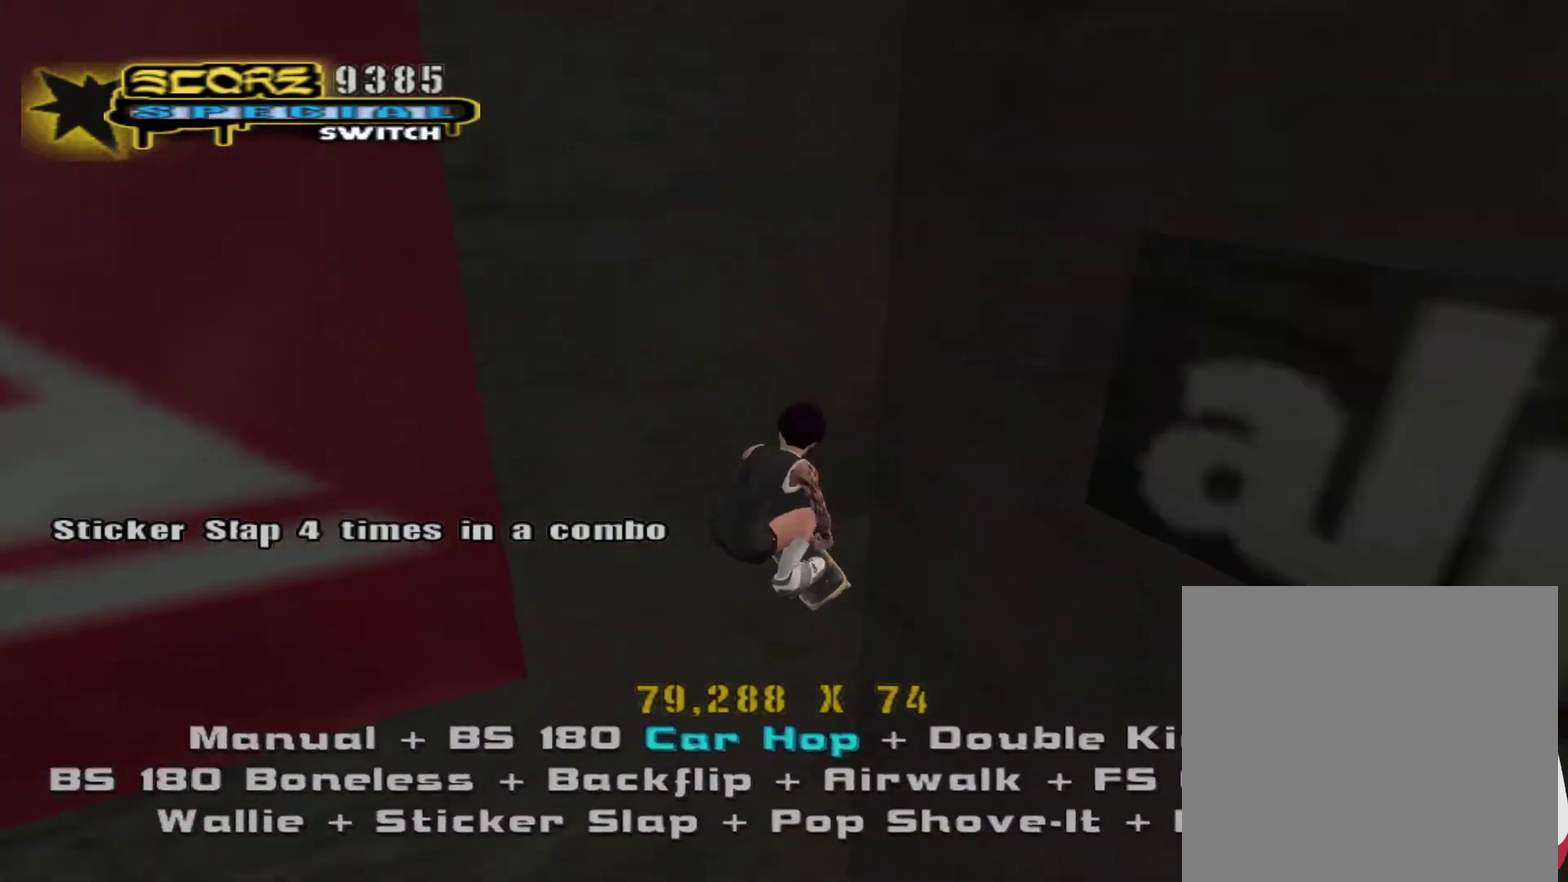
{"buttons": [], "left_stick": "down", "right_stick": "right", "events": [[483, "right_stick", "right"]]}
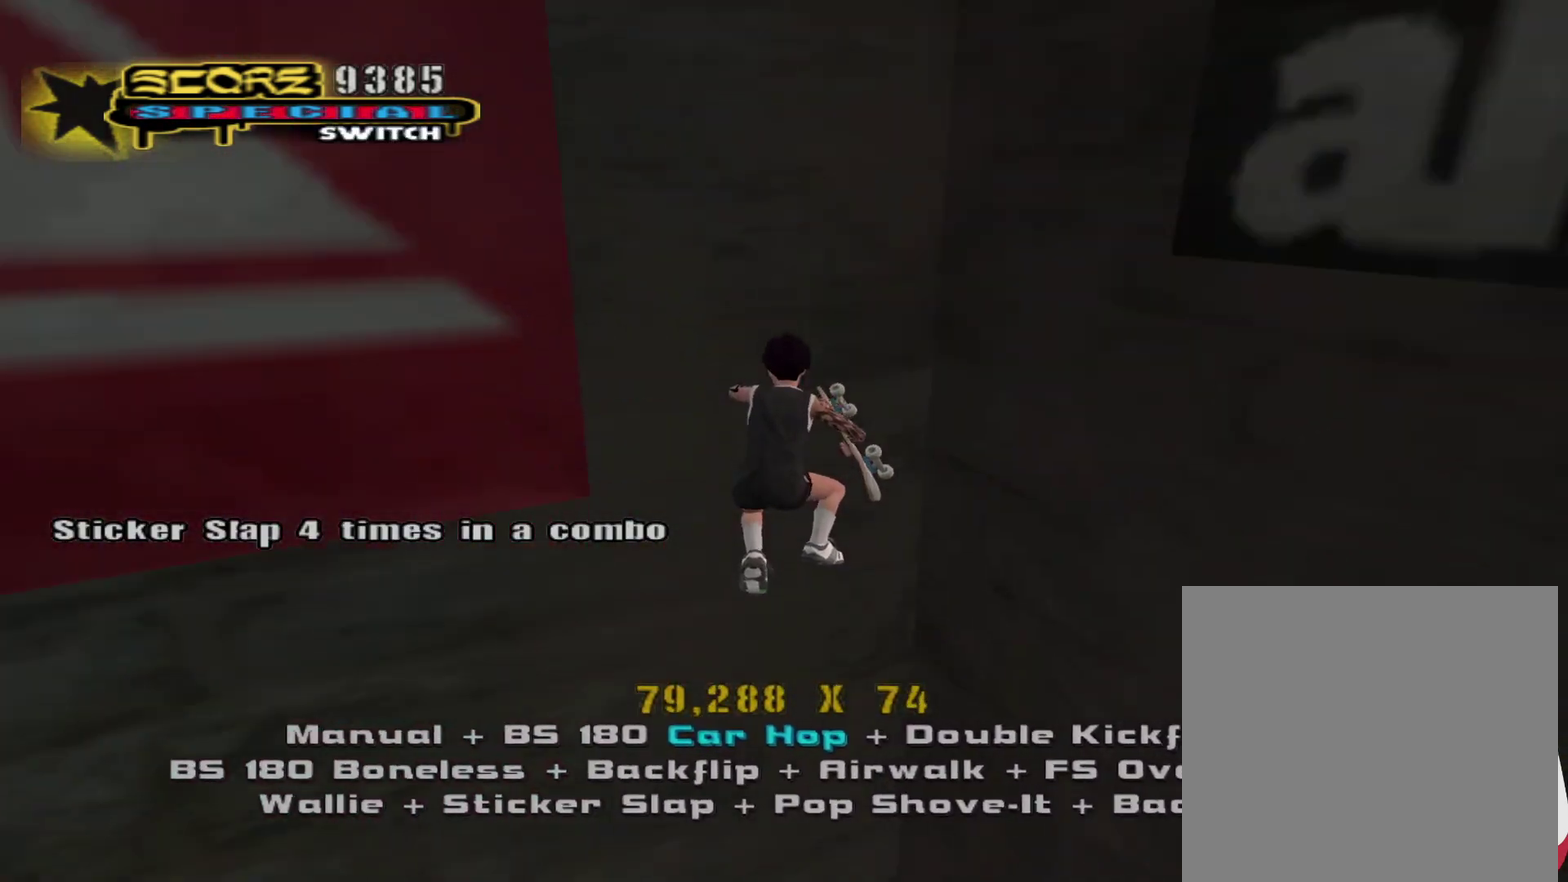
{"buttons": [], "left_stick": "up-left", "right_stick": "center", "events": [[167, "left_stick", "down-left"], [367, "left_stick", "left"], [450, "left_stick", "up-left"], [483, "right_stick", "center"]]}
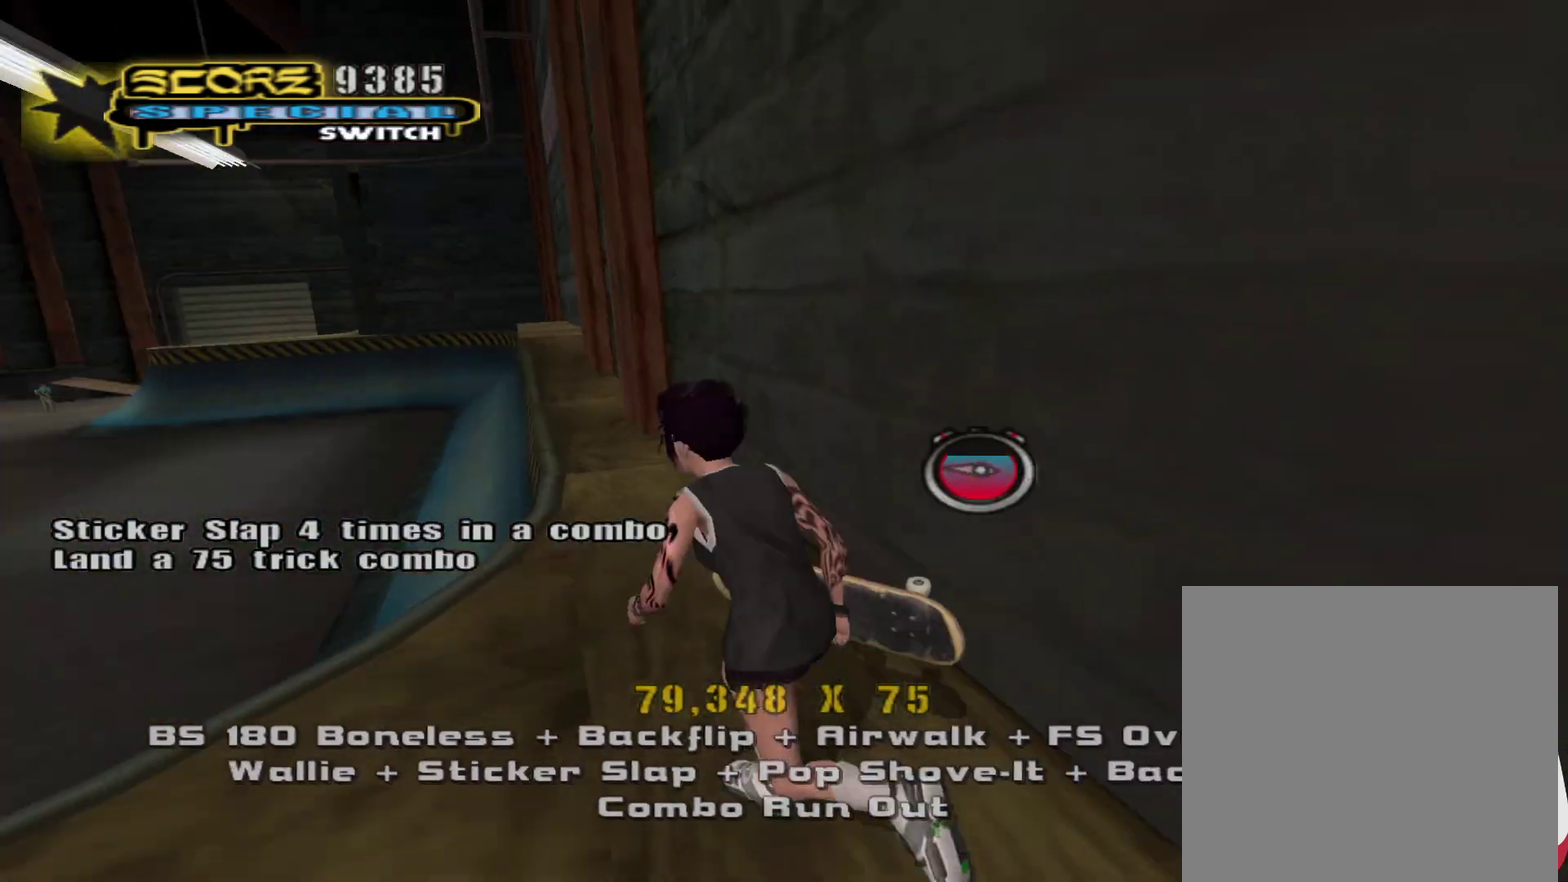
{"buttons": ["TRIANGLE"], "left_stick": "up", "right_stick": "center", "events": [[150, "left_stick", "up-right"], [183, "CROSS", "down"], [283, "left_stick", "up"], [317, "CROSS", "up"], [317, "TRIANGLE", "down"]]}
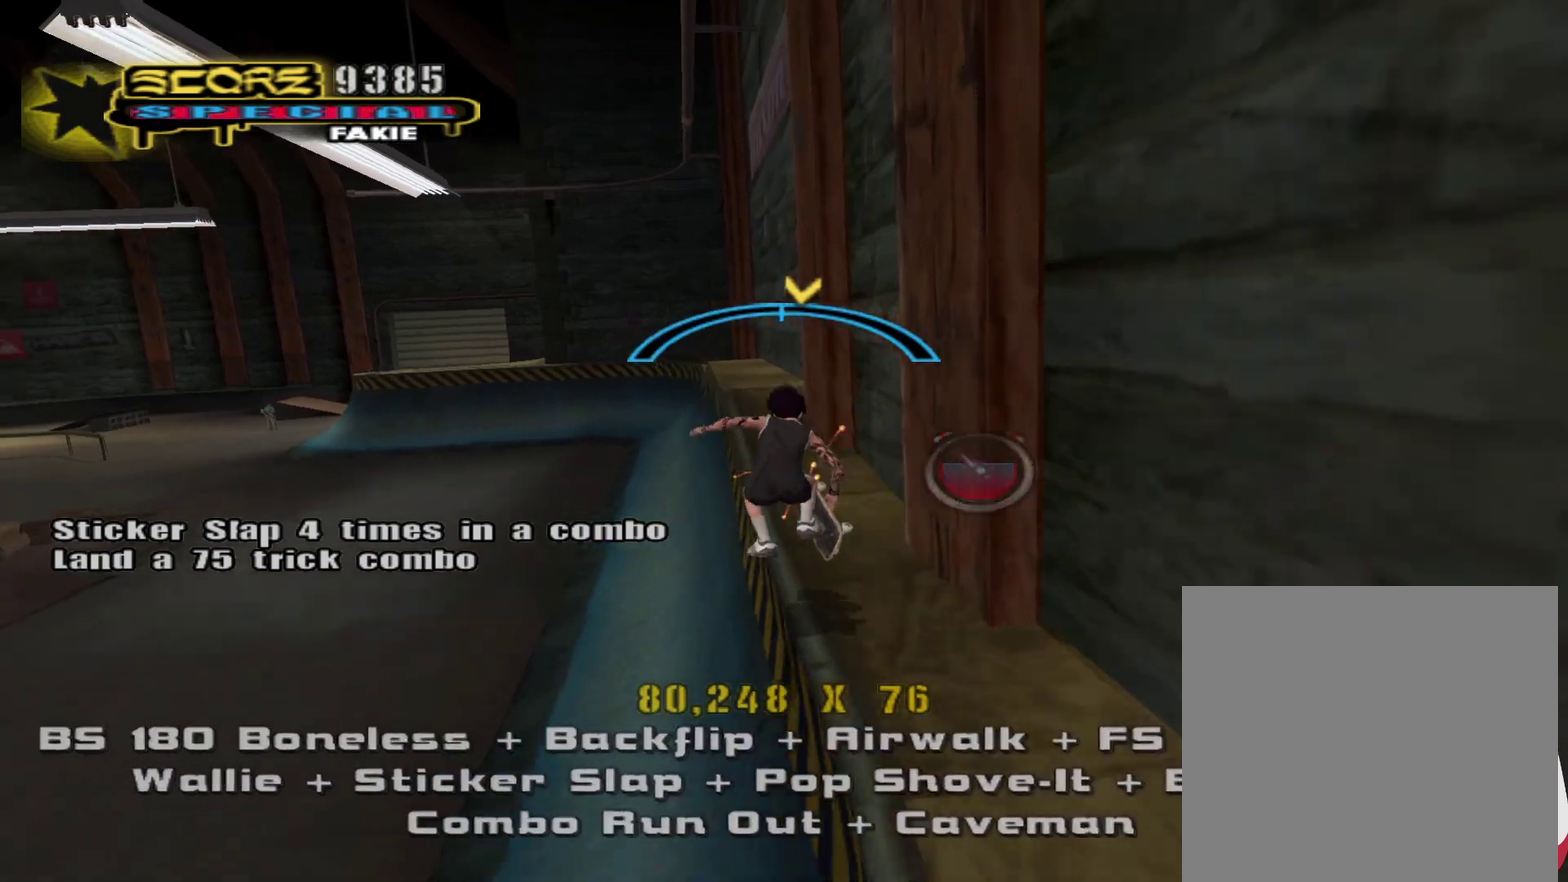
{"buttons": ["CROSS", "TRIANGLE"], "left_stick": "center", "right_stick": "center", "events": [[100, "TRIANGLE", "up"], [100, "left_stick", "center"], [150, "CROSS", "down"], [217, "left_stick", "right"], [300, "left_stick", "down-right"], [317, "CROSS", "up"], [400, "TRIANGLE", "down"], [483, "CROSS", "down"], [483, "left_stick", "center"]]}
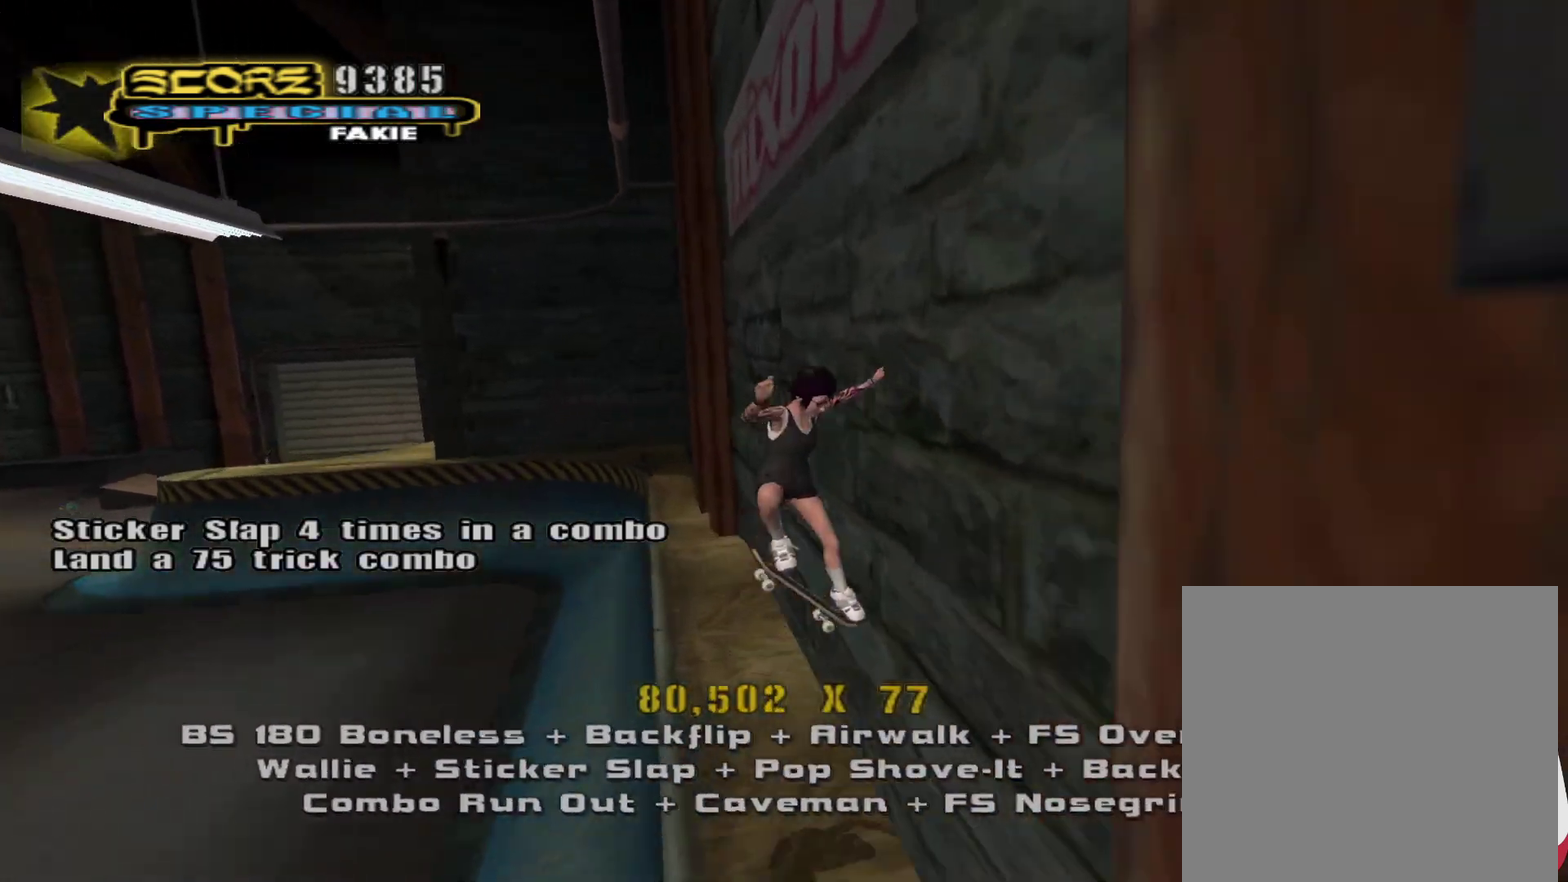
{"buttons": ["R1"], "left_stick": "center", "right_stick": "center", "events": [[33, "TRIANGLE", "up"], [100, "CROSS", "up"], [100, "left_stick", "down-left"], [183, "R1", "down"], [183, "SQUARE", "down"], [267, "SQUARE", "up"], [317, "left_stick", "left"], [367, "left_stick", "center"]]}
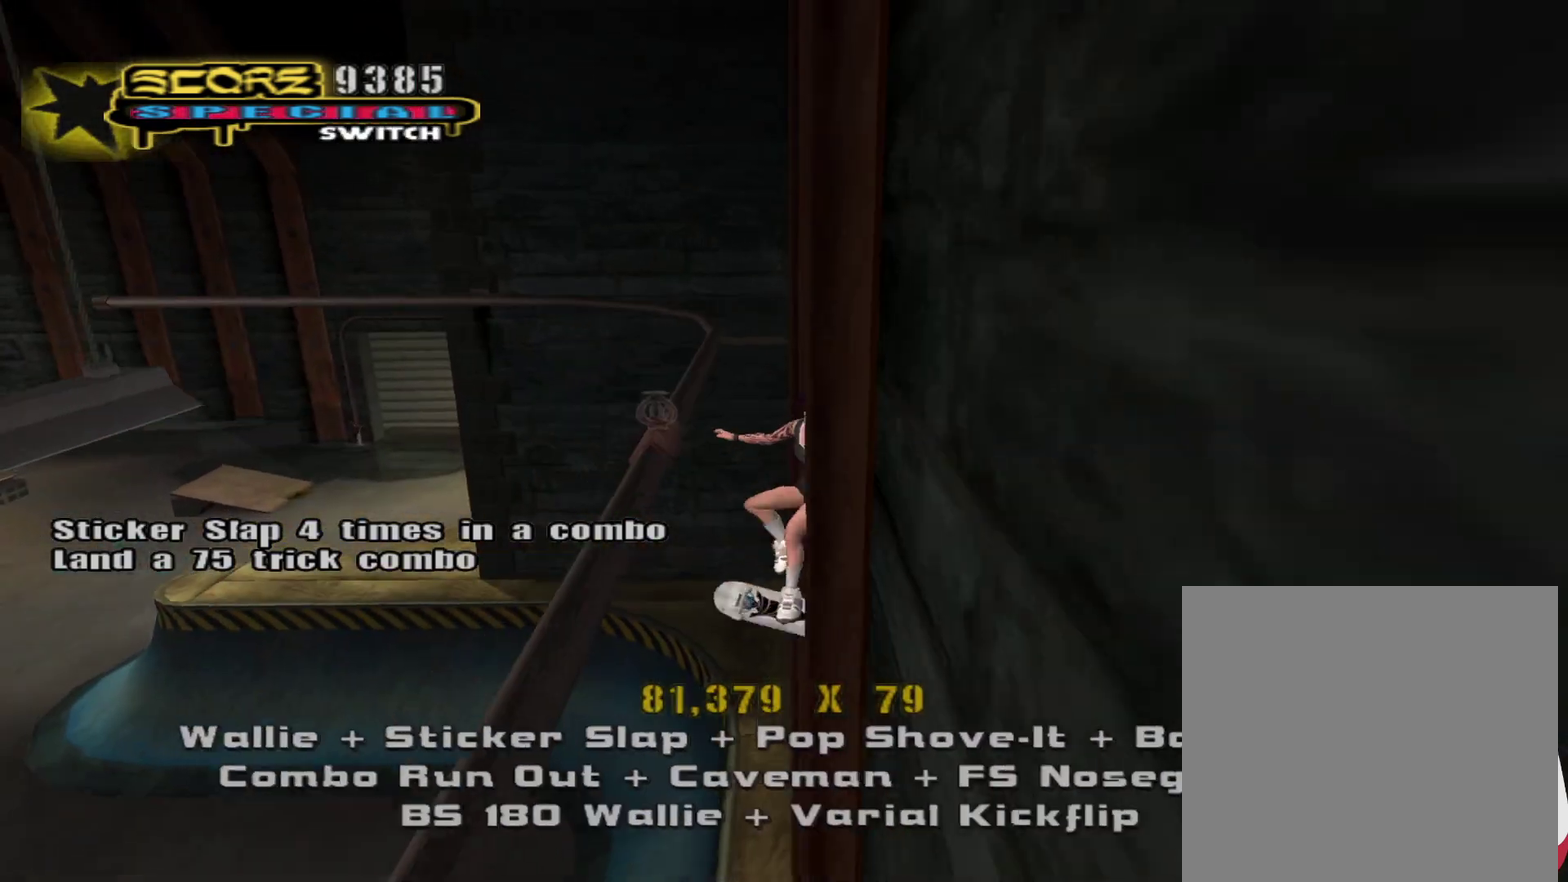
{"buttons": ["L1"], "left_stick": "up-left", "right_stick": "center", "events": [[150, "TRIANGLE", "down"], [433, "R1", "up"], [433, "TRIANGLE", "up"], [483, "L1", "down"], [500, "left_stick", "up-left"]]}
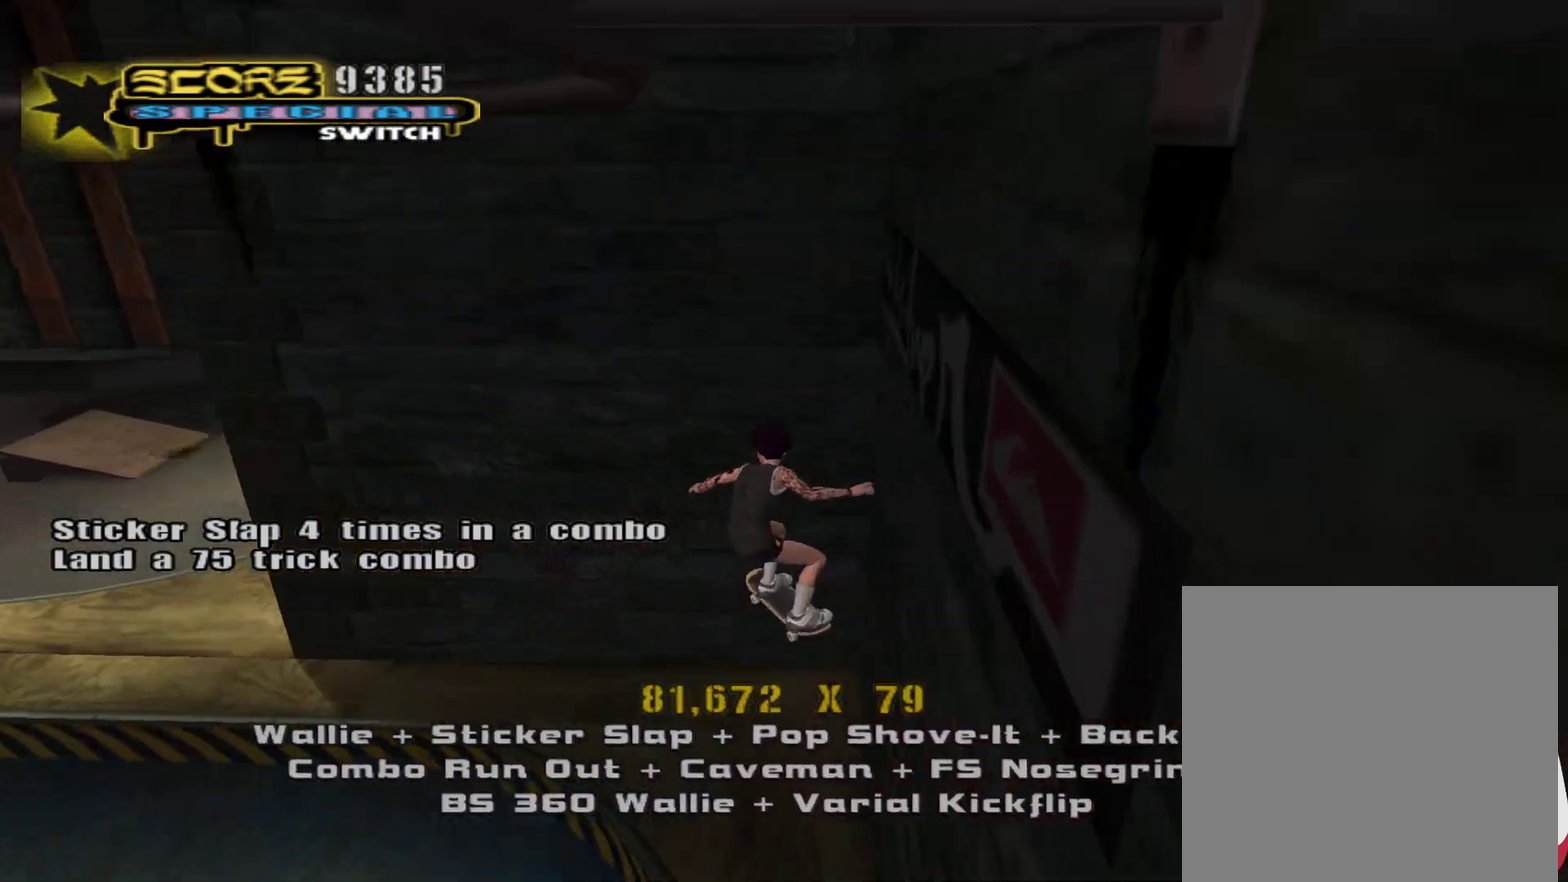
{"buttons": [], "left_stick": "up-left", "right_stick": "center", "events": [[17, "R1", "down"], [67, "left_stick", "left"], [117, "L1", "up"], [117, "R1", "up"], [250, "right_stick", "right"], [400, "left_stick", "up-left"], [467, "right_stick", "center"]]}
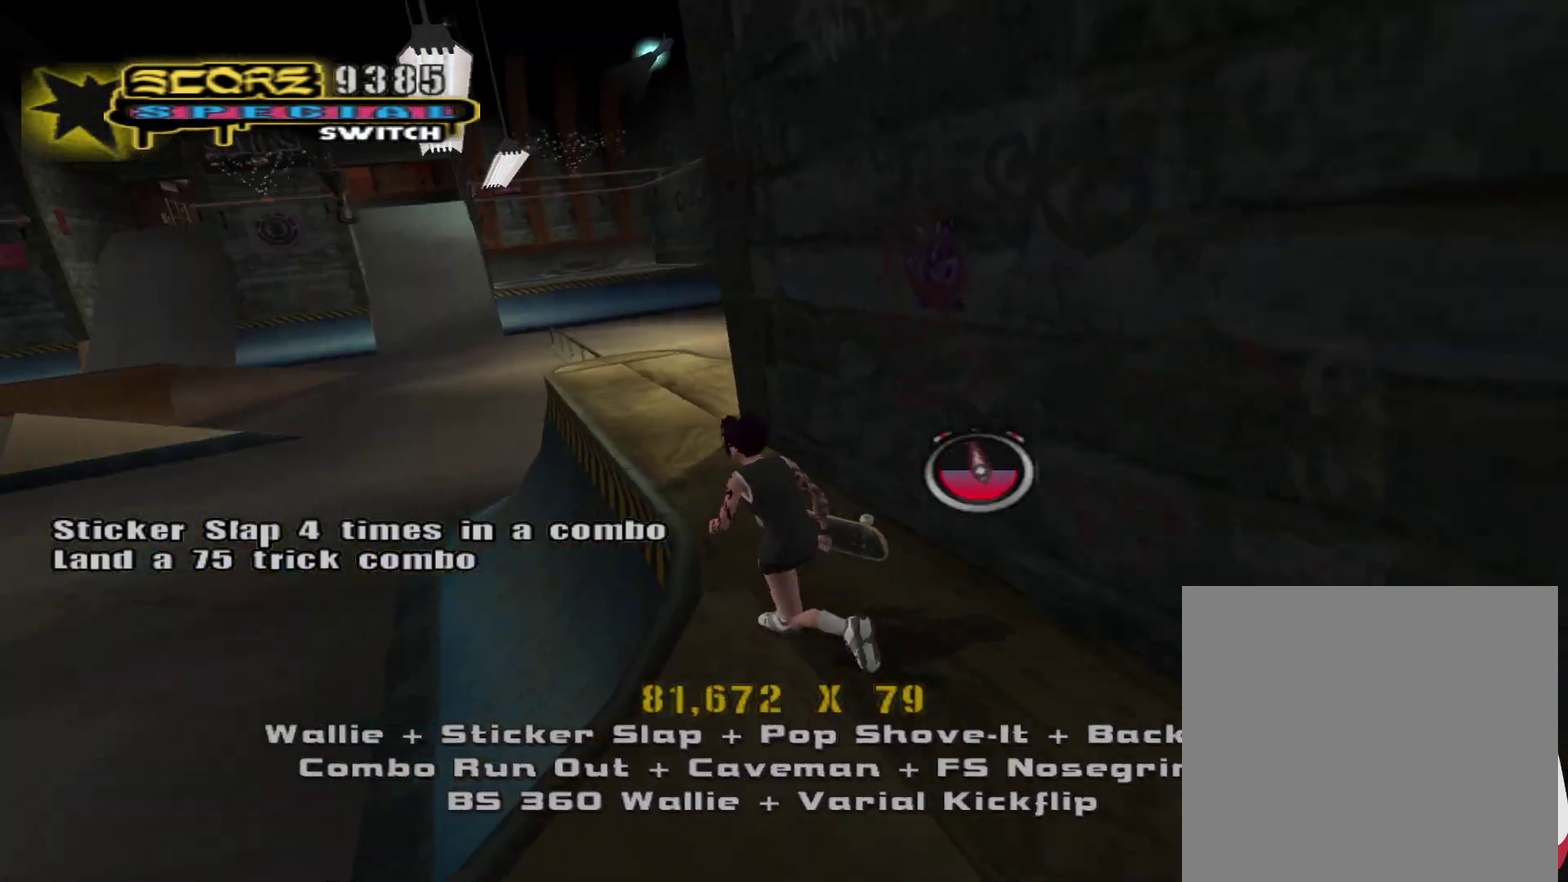
{"buttons": ["TRIANGLE"], "left_stick": "left", "right_stick": "center", "events": [[67, "L1", "down"], [67, "left_stick", "up-right"], [83, "R1", "down"], [200, "L1", "up"], [200, "R1", "up"], [250, "TRIANGLE", "down"], [250, "left_stick", "center"], [467, "left_stick", "left"]]}
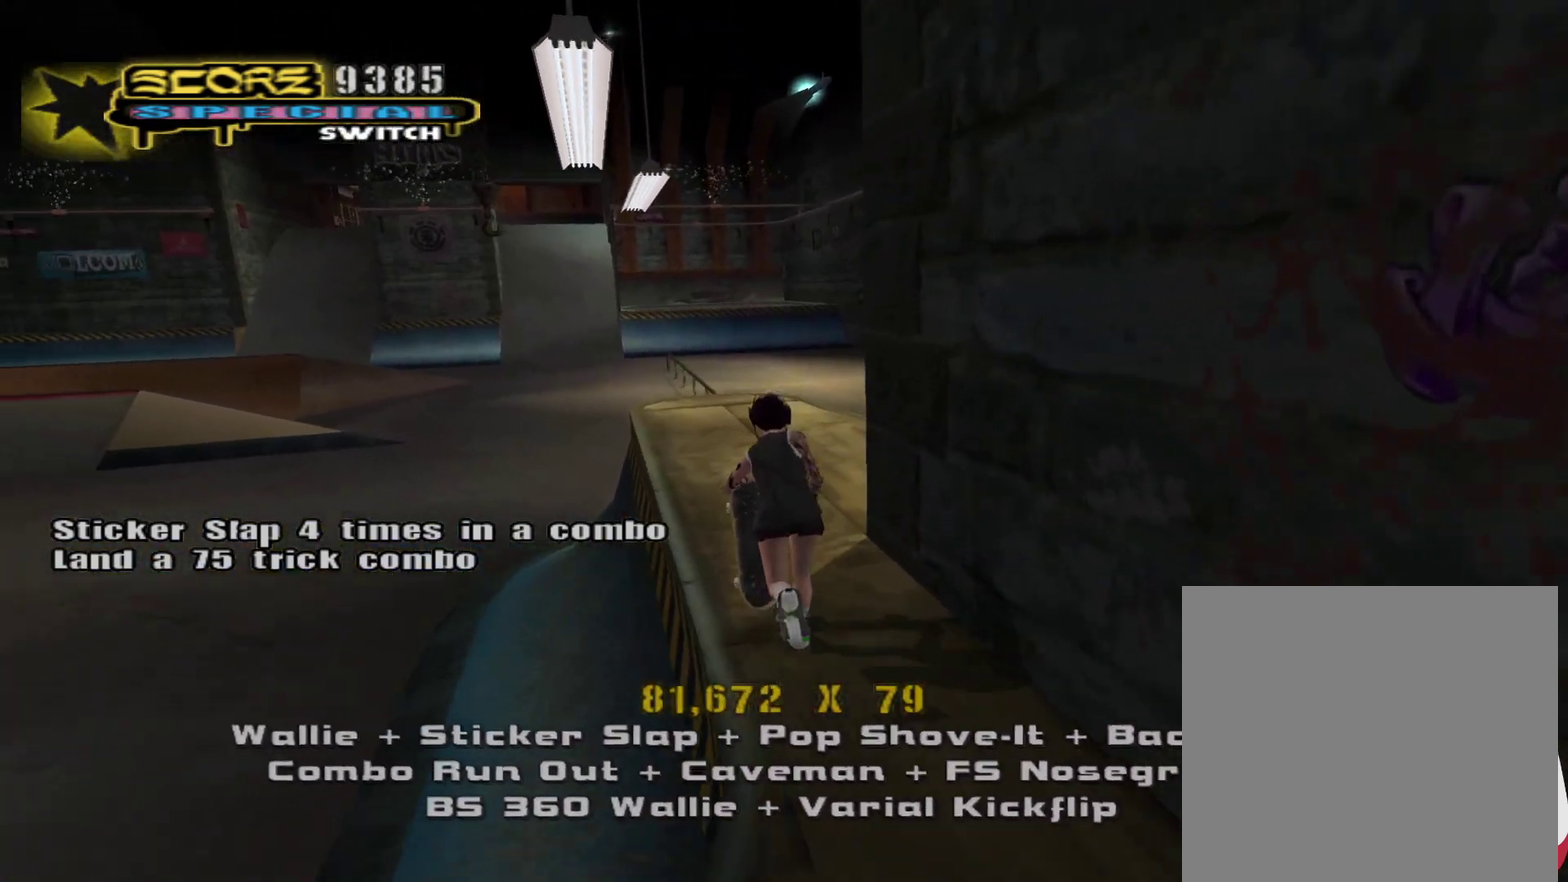
{"buttons": [], "left_stick": "up-right", "right_stick": "center", "events": [[17, "TRIANGLE", "up"], [67, "CROSS", "down"], [133, "left_stick", "up"], [183, "CROSS", "up"], [183, "TRIANGLE", "down"], [300, "left_stick", "center"], [333, "CROSS", "down"], [367, "TRIANGLE", "up"], [450, "left_stick", "up-right"], [483, "CROSS", "up"]]}
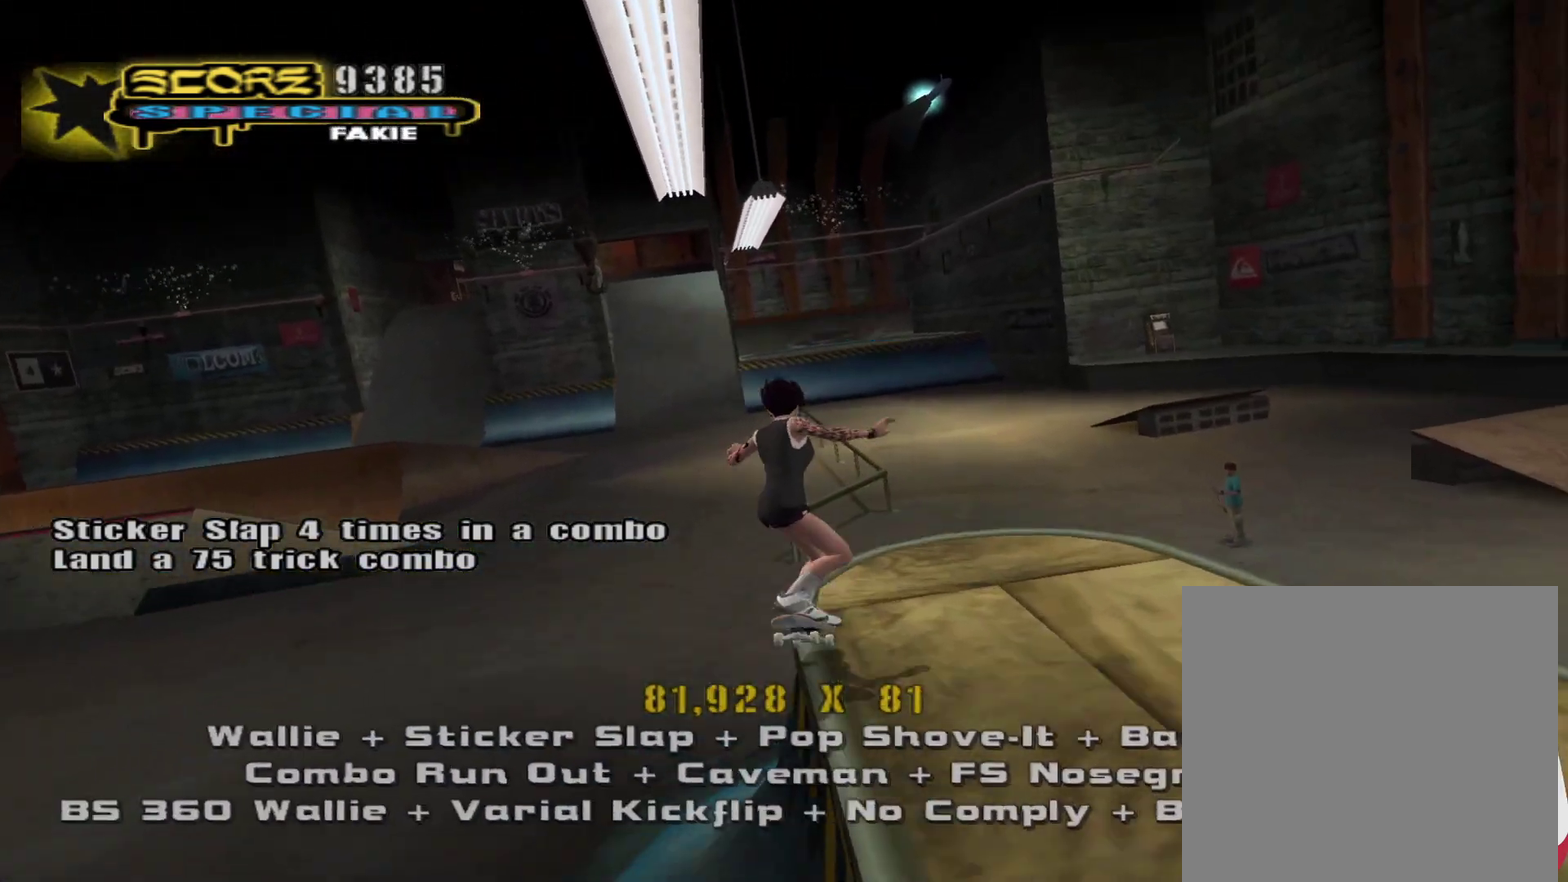
{"buttons": [], "left_stick": "center", "right_stick": "center", "events": [[17, "SQUARE", "down"], [100, "SQUARE", "up"], [150, "left_stick", "right"], [167, "SQUARE", "down"], [267, "SQUARE", "up"], [467, "left_stick", "center"]]}
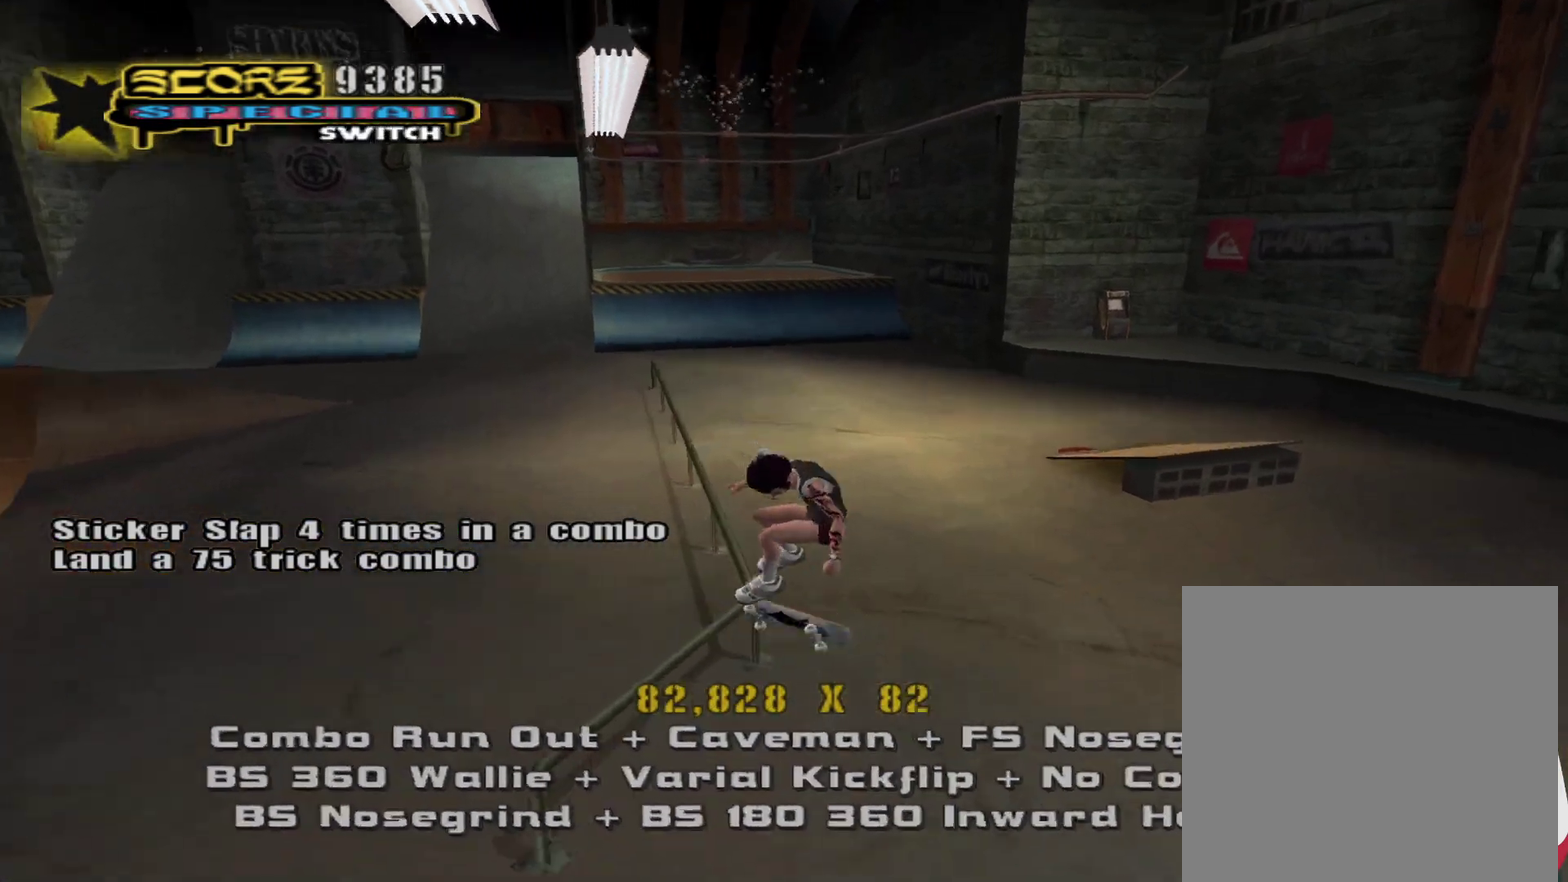
{"buttons": [], "left_stick": "left", "right_stick": "center", "events": [[50, "left_stick", "up"], [150, "TRIANGLE", "down"], [167, "left_stick", "down"], [250, "left_stick", "up"], [350, "left_stick", "down"], [450, "TRIANGLE", "up"], [450, "left_stick", "left"]]}